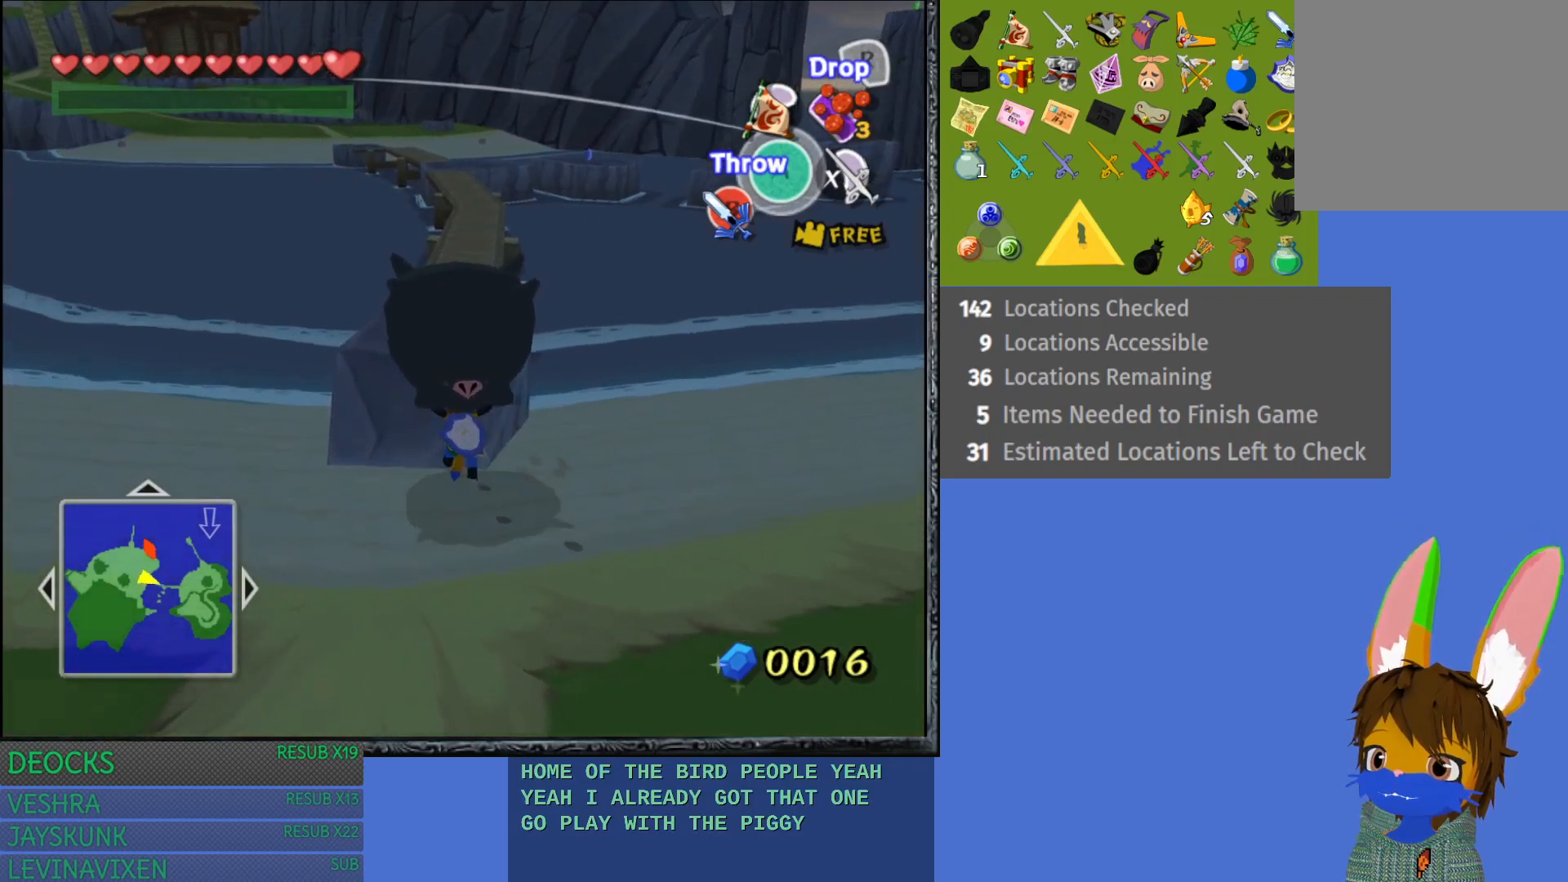
Gameplay with a controller (PlayStation layout); each line is a JSON object with the inputs held at the frame after it. "events" lists button and stick changes between this image and that frame as [ms after this image, input, new state], when the widget could be followed in between. Not read: L3 R3.
{"buttons": [], "left_stick": "up", "right_stick": "center", "events": []}
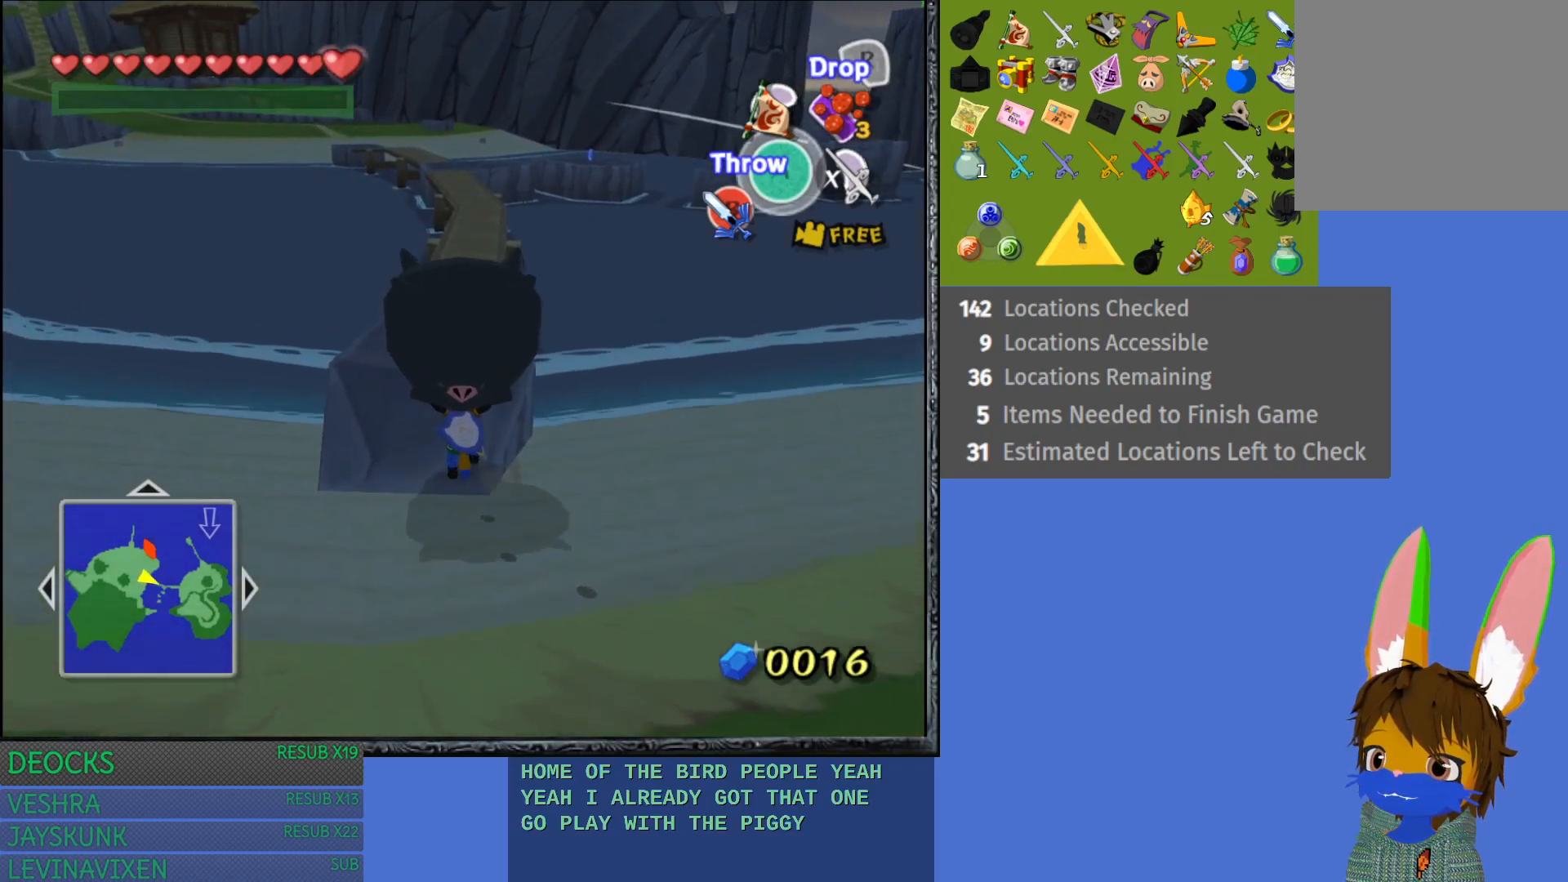
{"buttons": [], "left_stick": "up", "right_stick": "center", "events": []}
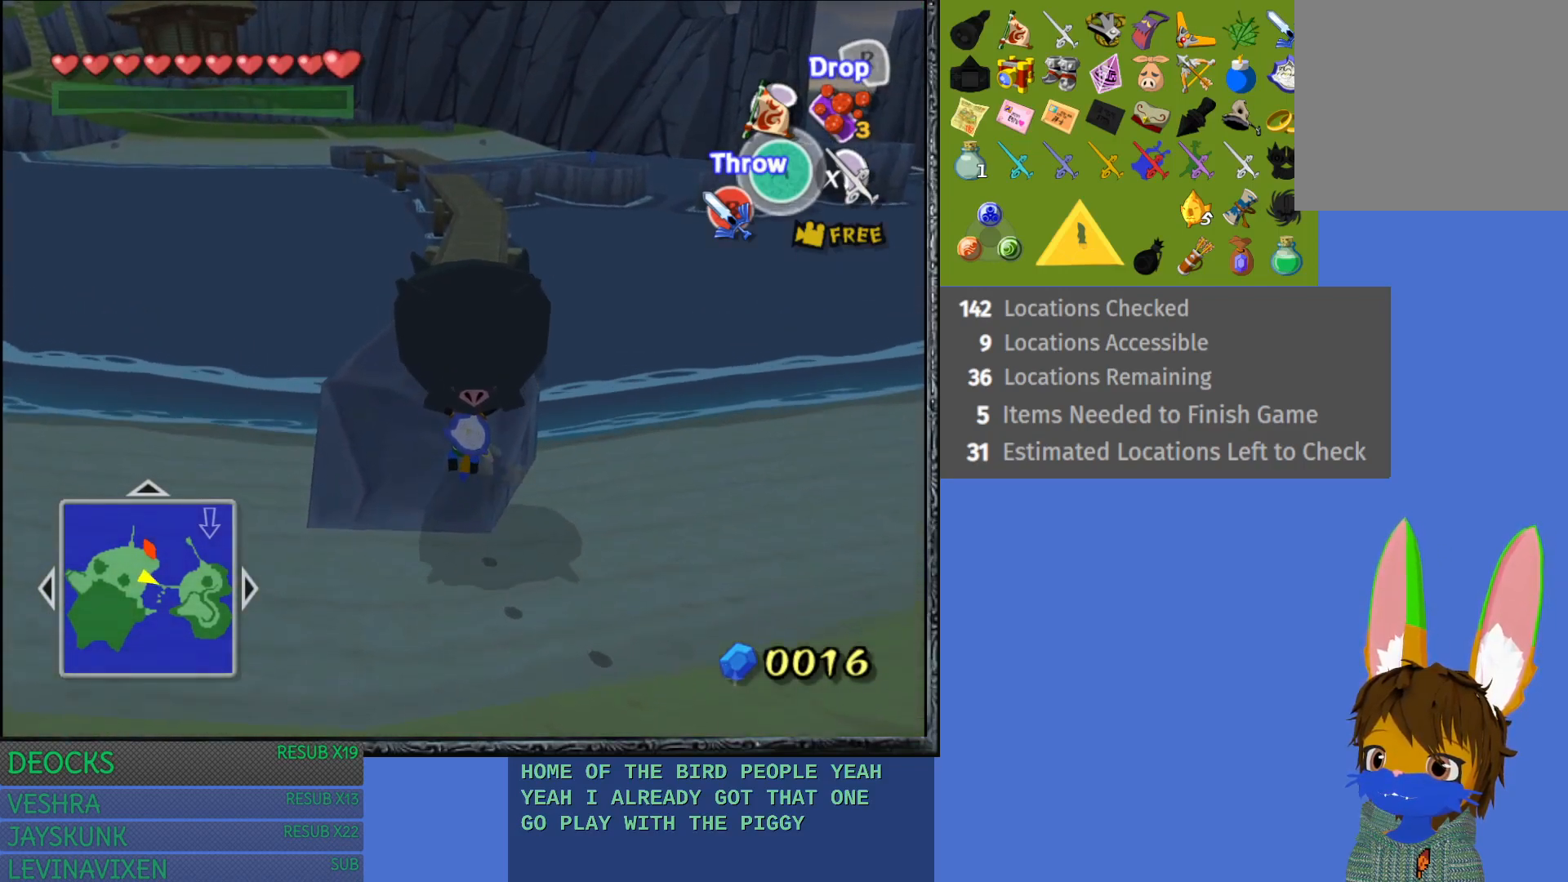
{"buttons": [], "left_stick": "up", "right_stick": "center", "events": []}
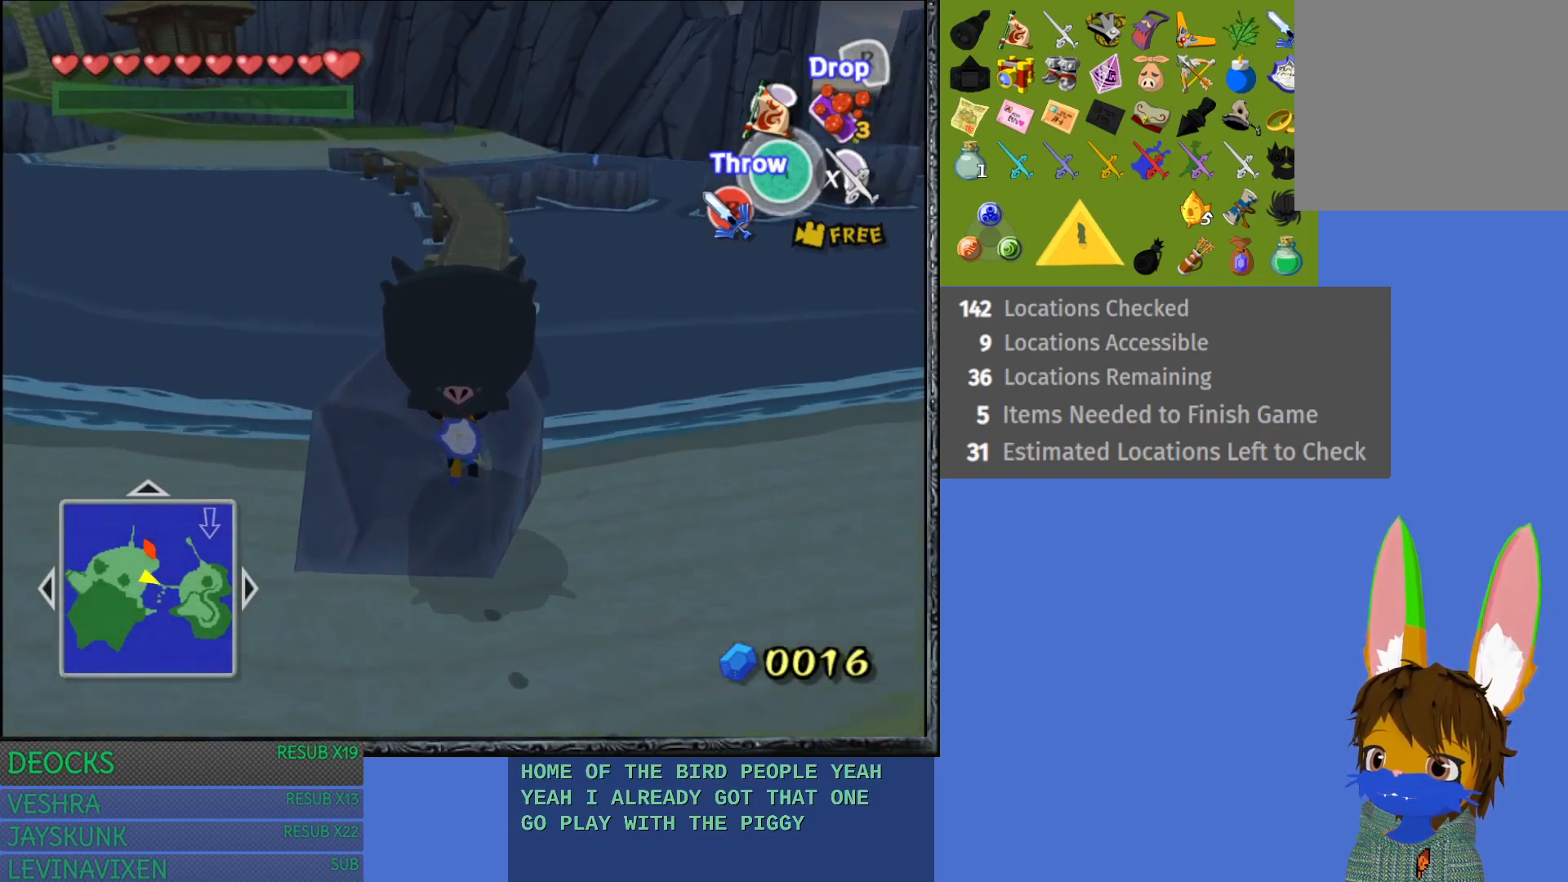
{"buttons": [], "left_stick": "up", "right_stick": "center", "events": []}
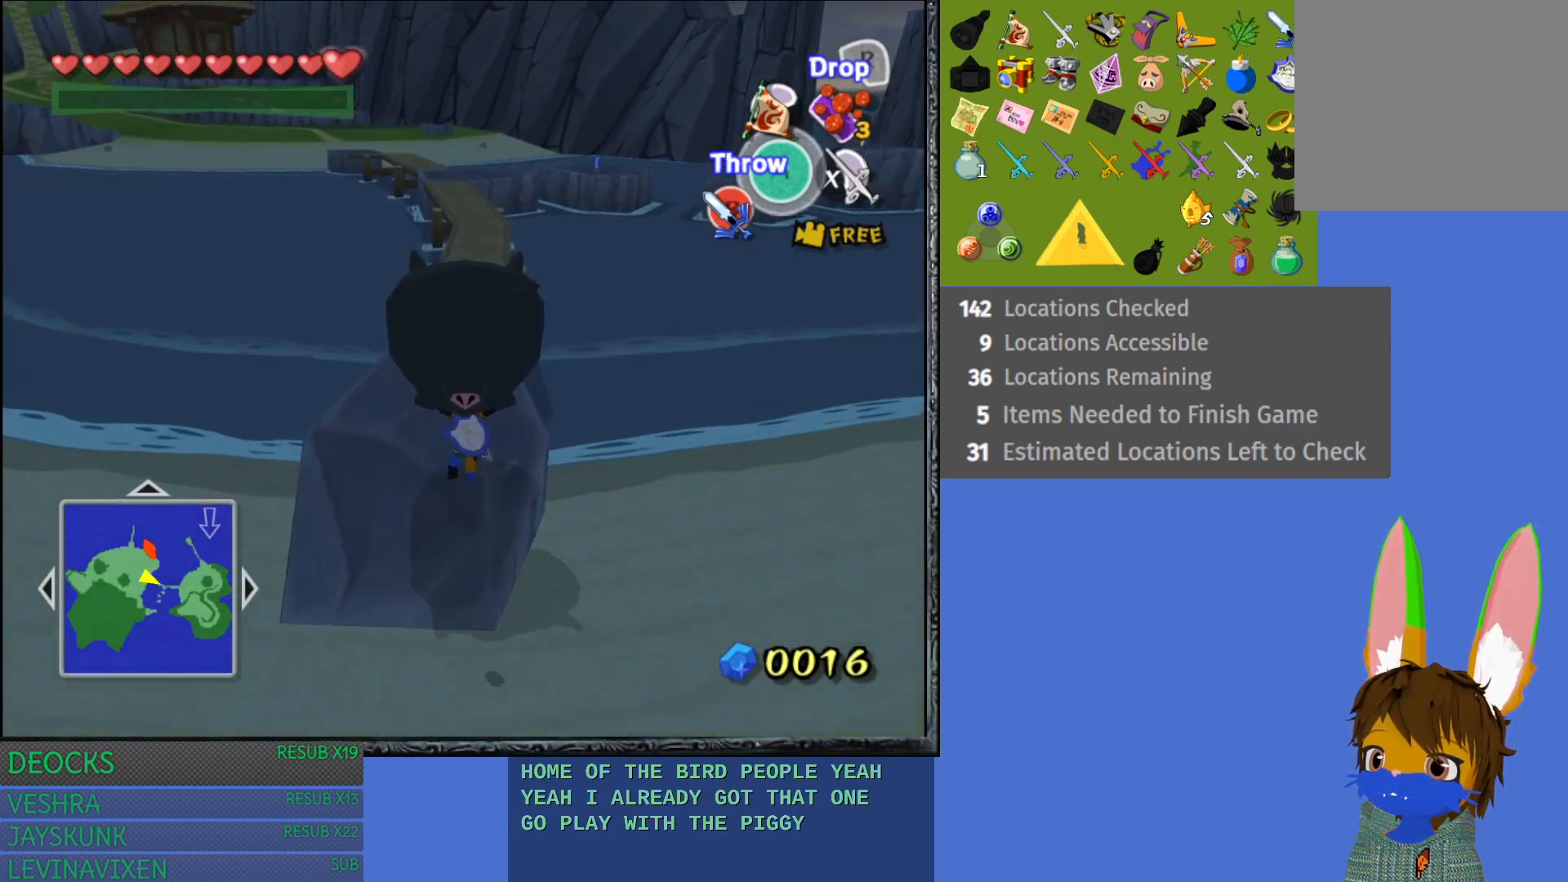
{"buttons": [], "left_stick": "up", "right_stick": "center", "events": []}
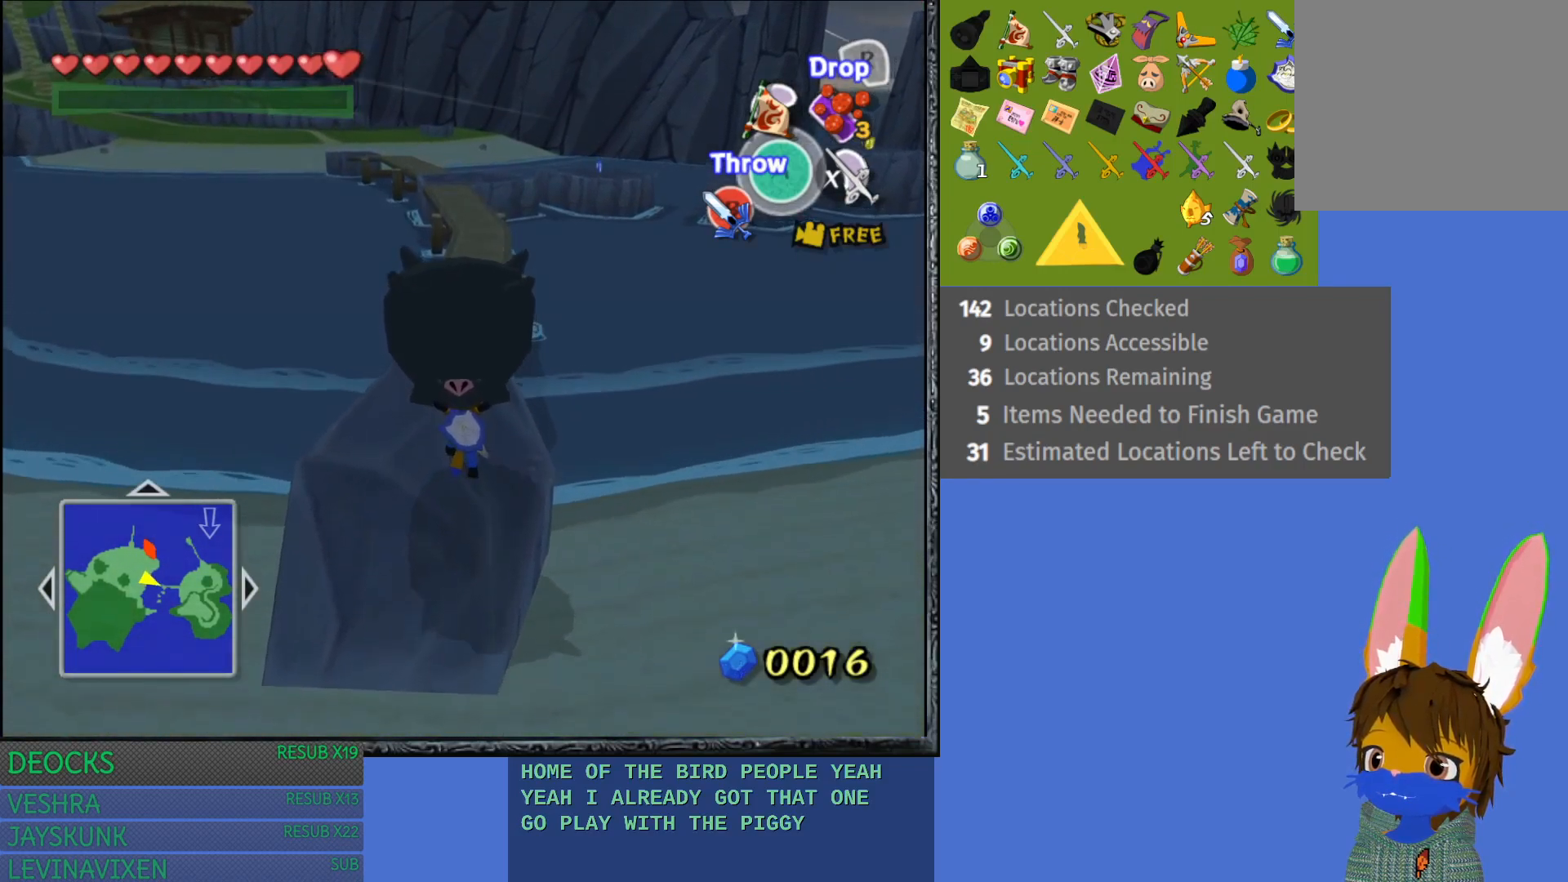
{"buttons": [], "left_stick": "up", "right_stick": "center", "events": []}
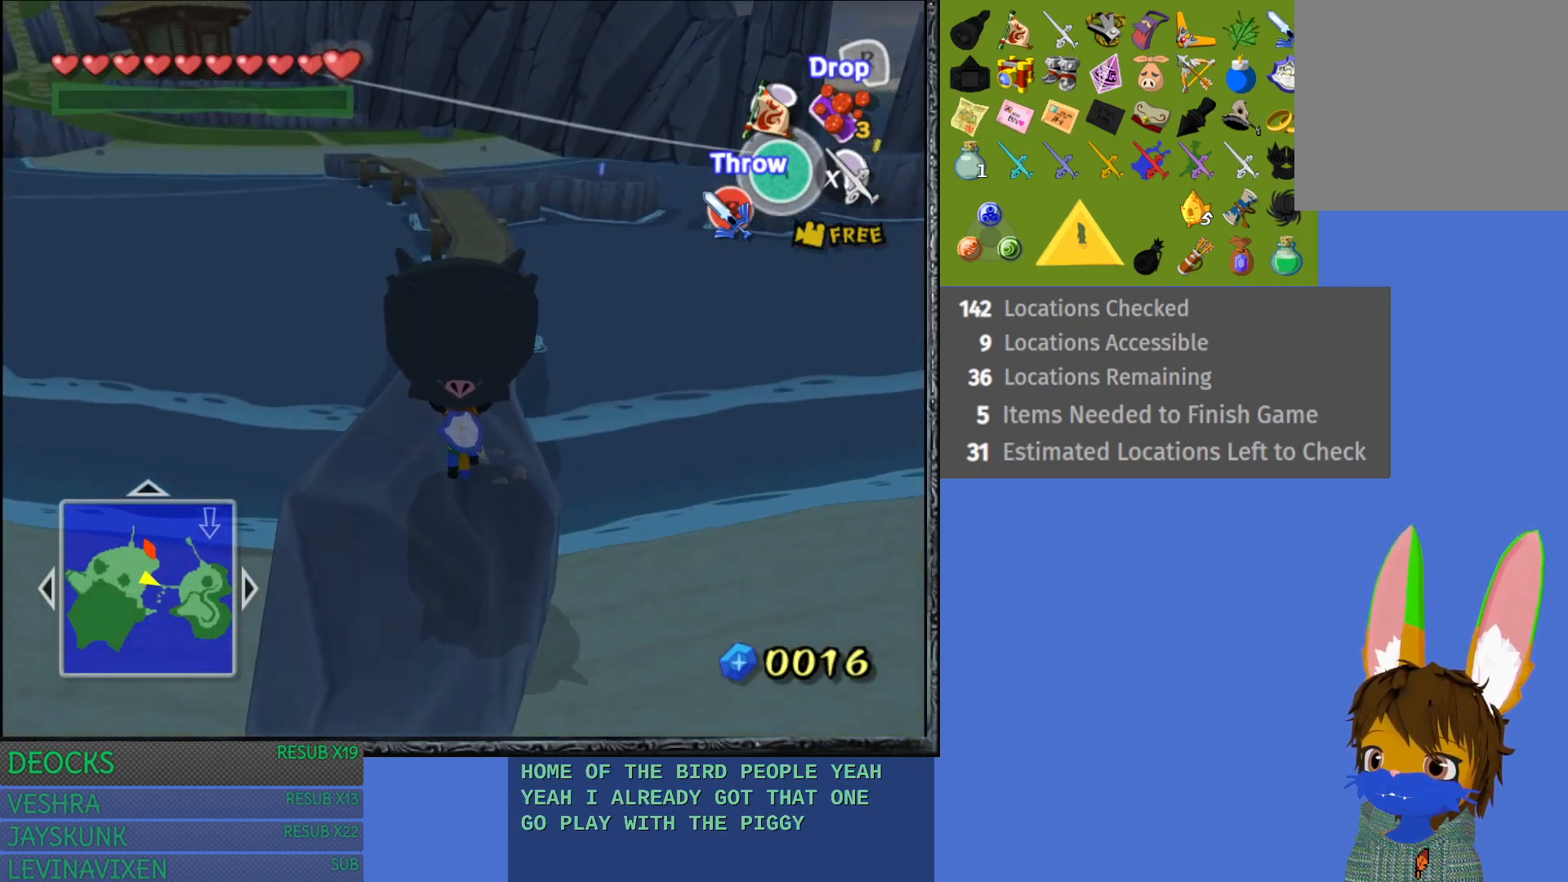
{"buttons": [], "left_stick": "up", "right_stick": "center", "events": []}
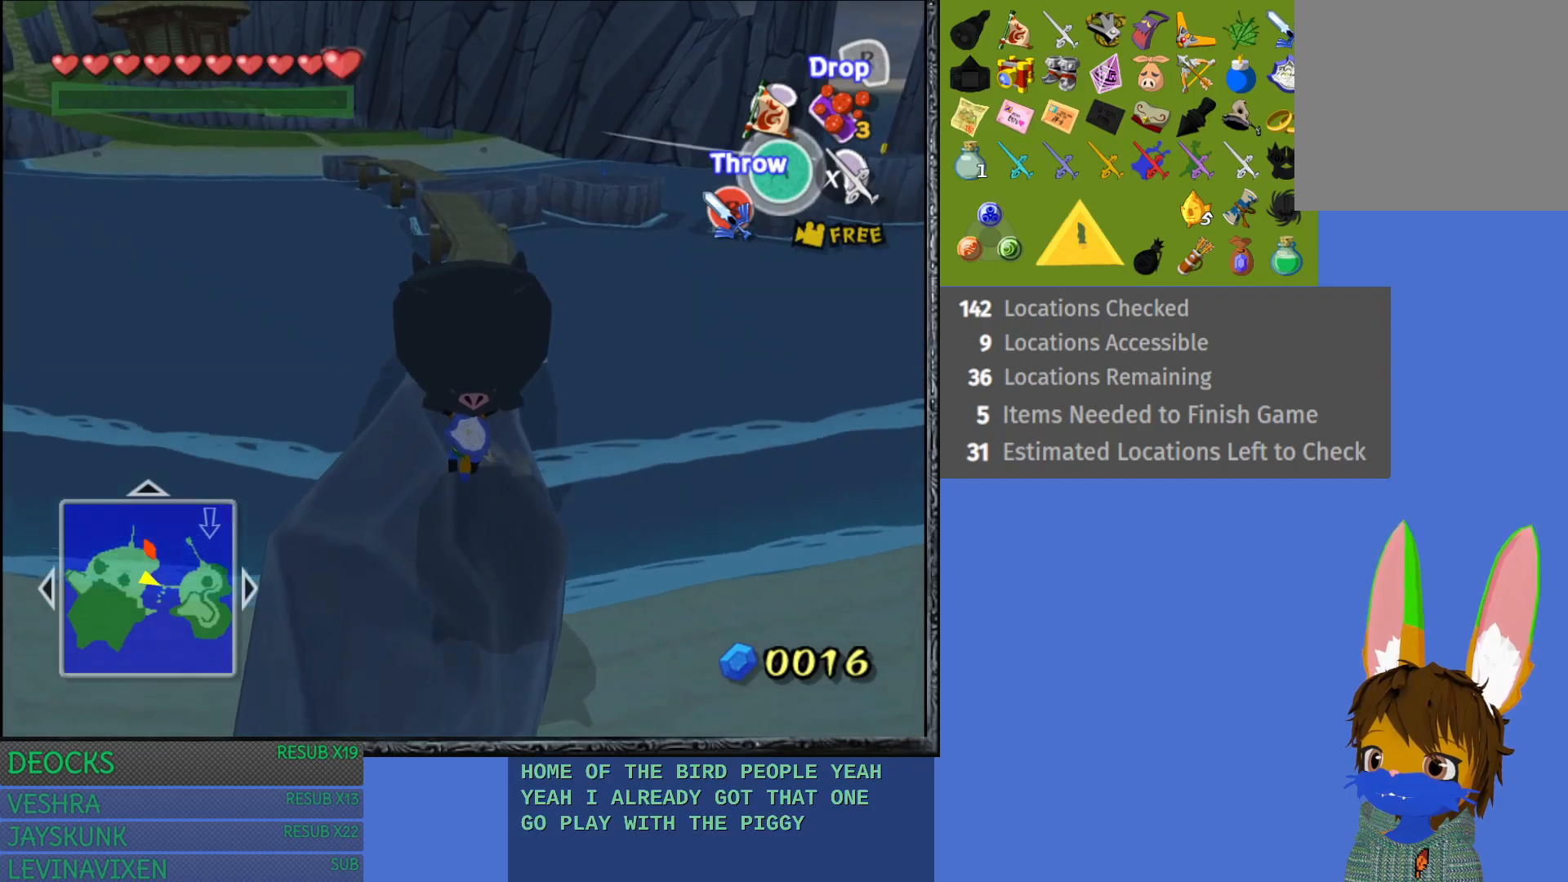
{"buttons": [], "left_stick": "up", "right_stick": "center", "events": []}
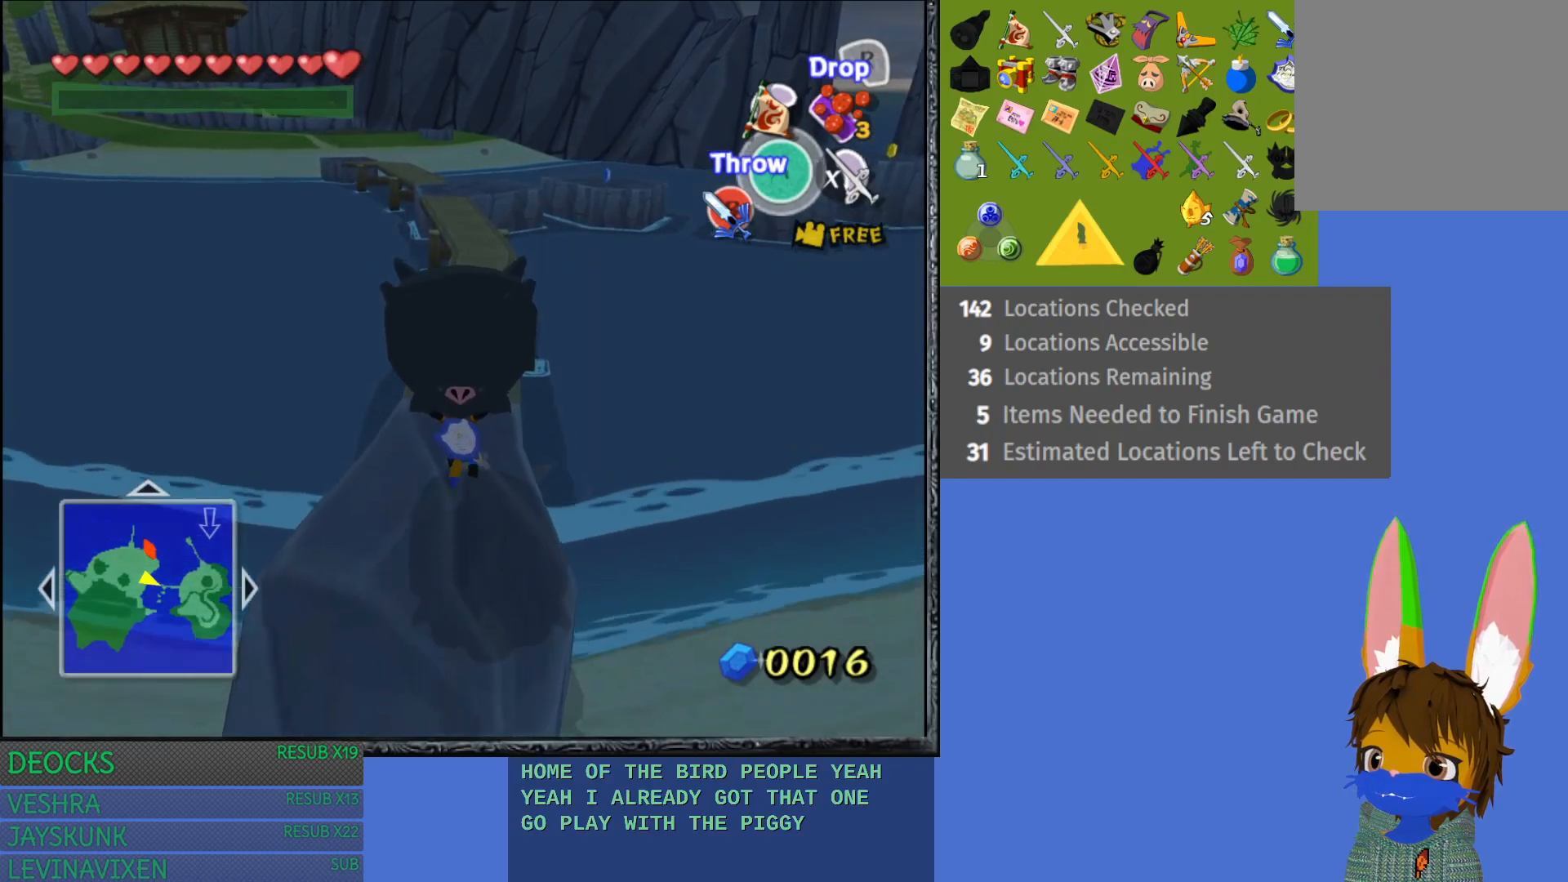
{"buttons": [], "left_stick": "up", "right_stick": "center", "events": []}
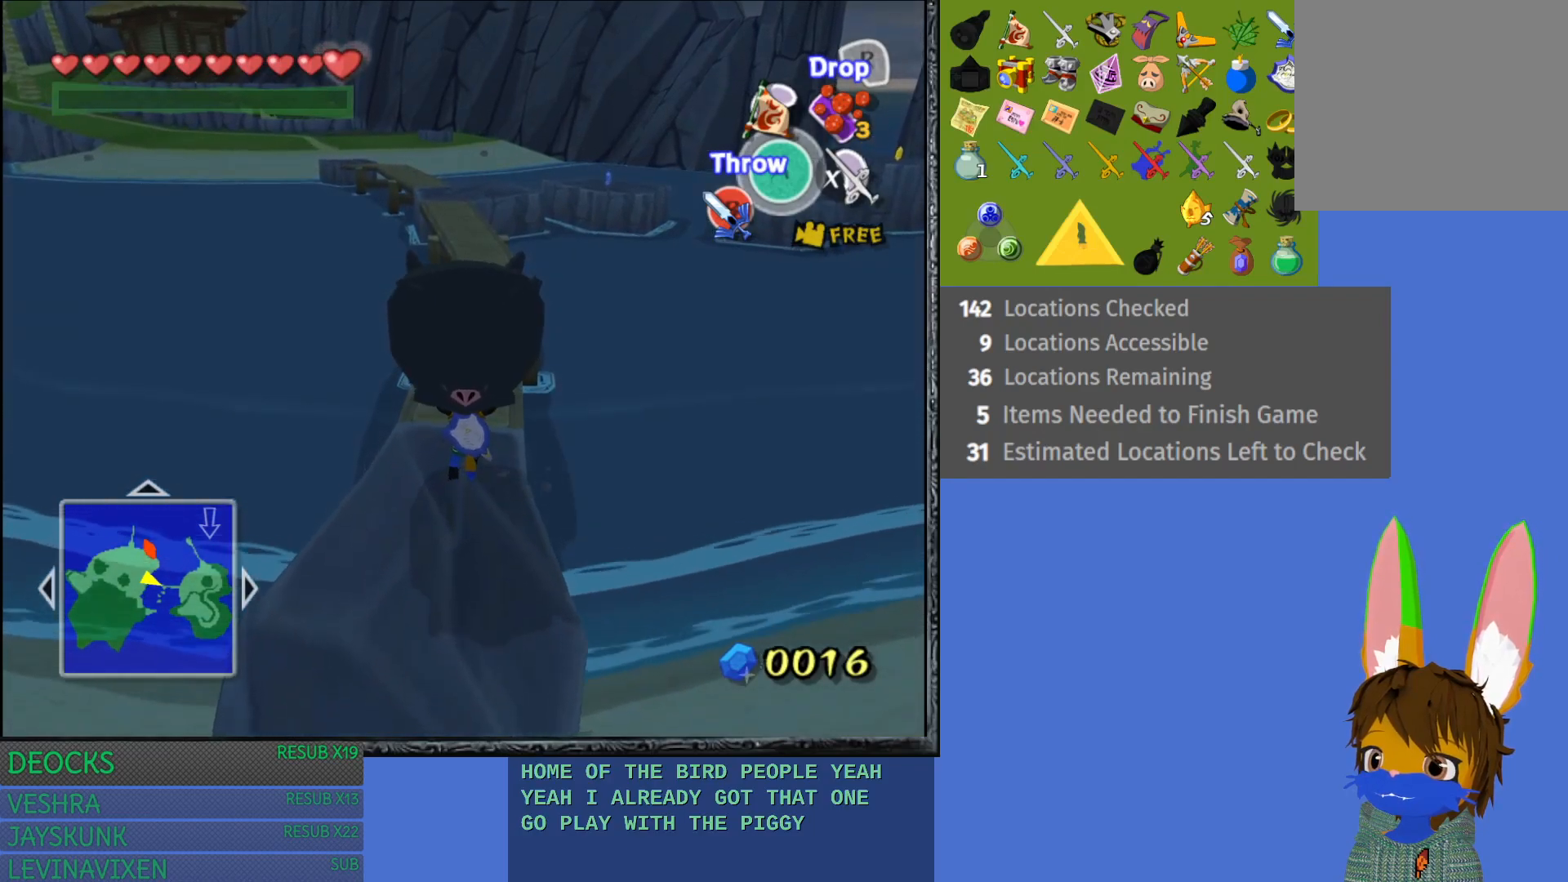
{"buttons": [], "left_stick": "up", "right_stick": "center", "events": []}
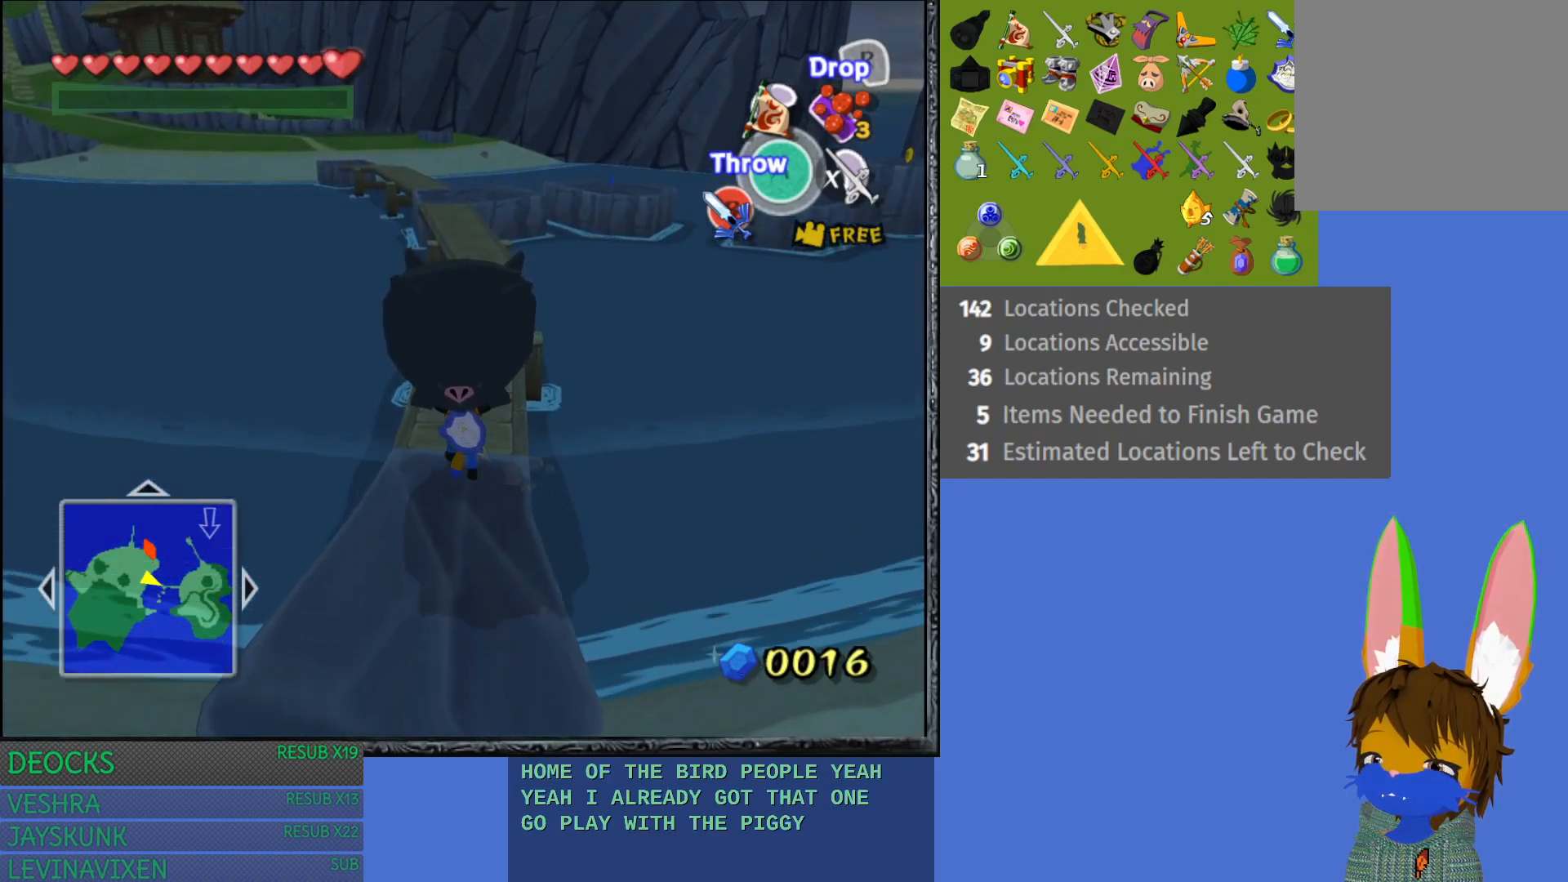
{"buttons": [], "left_stick": "up", "right_stick": "center", "events": []}
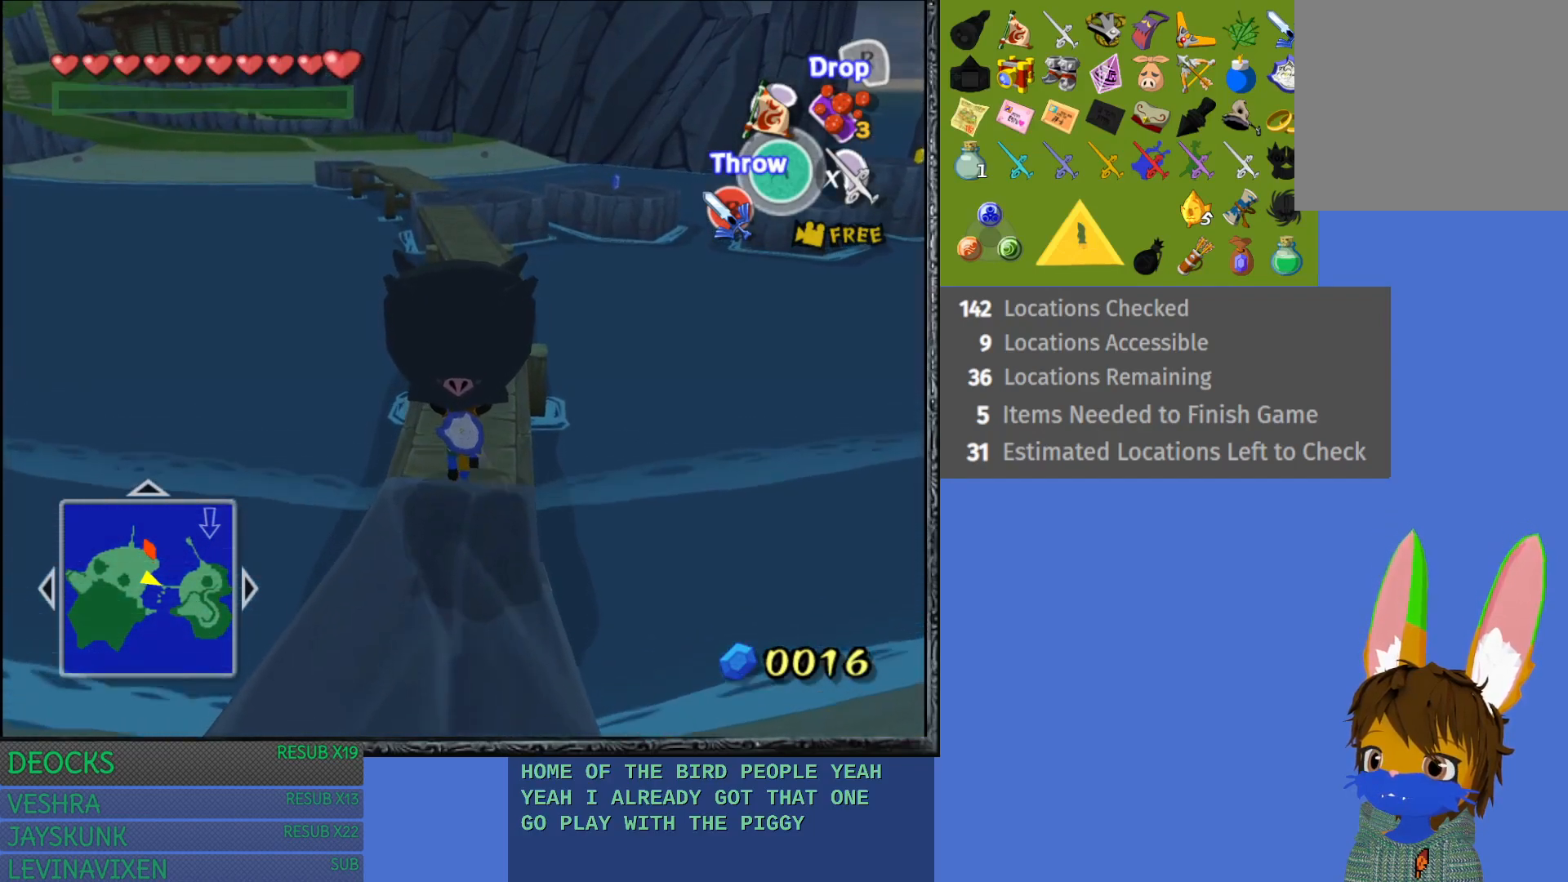
{"buttons": [], "left_stick": "up", "right_stick": "center", "events": []}
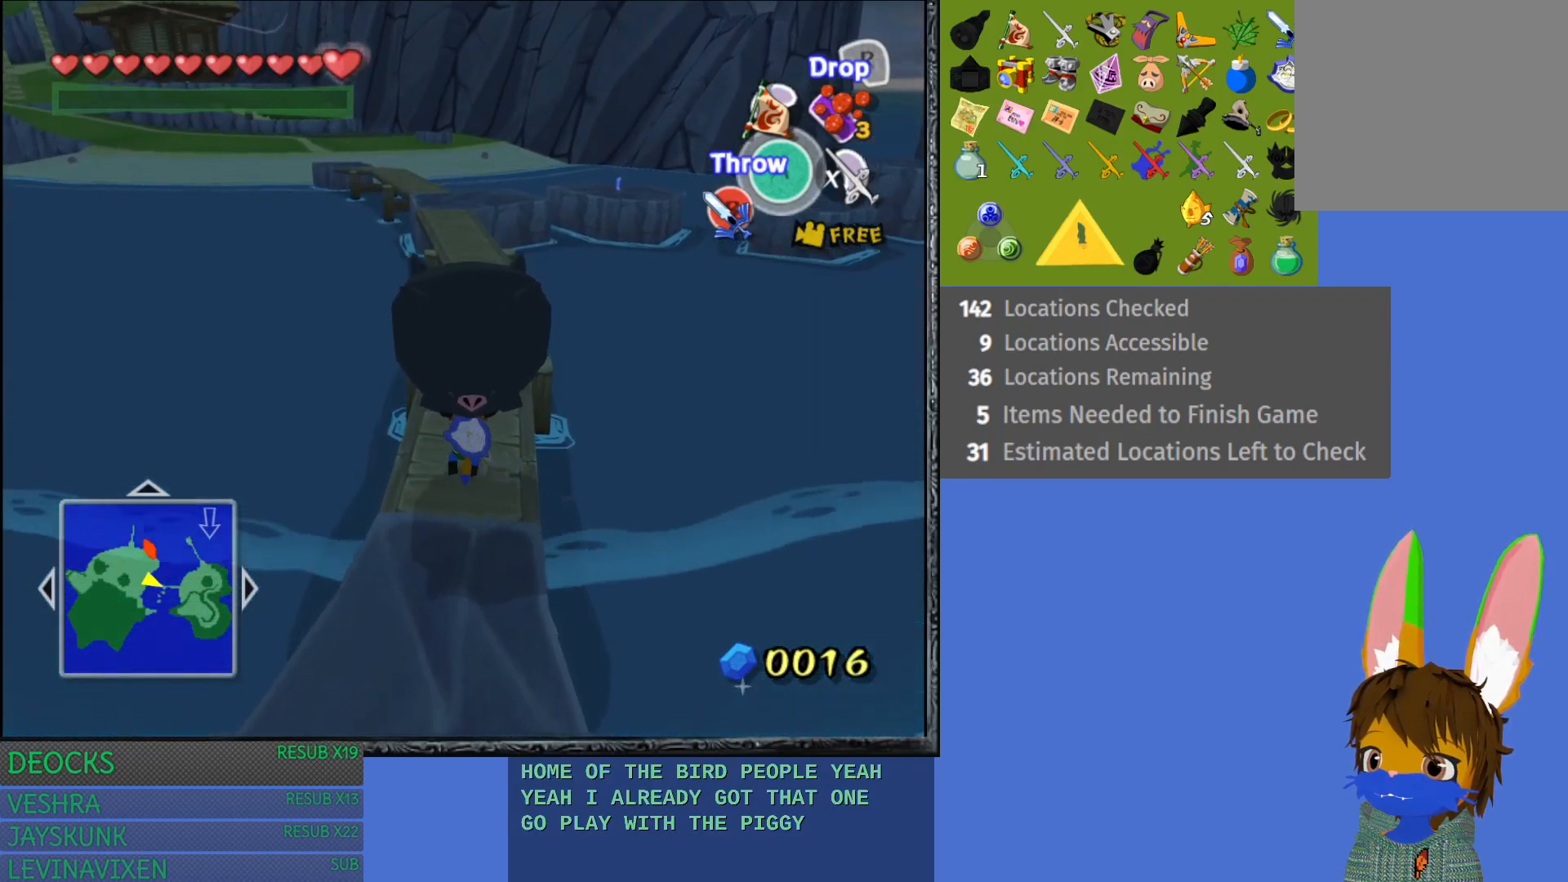
{"buttons": [], "left_stick": "up", "right_stick": "center", "events": []}
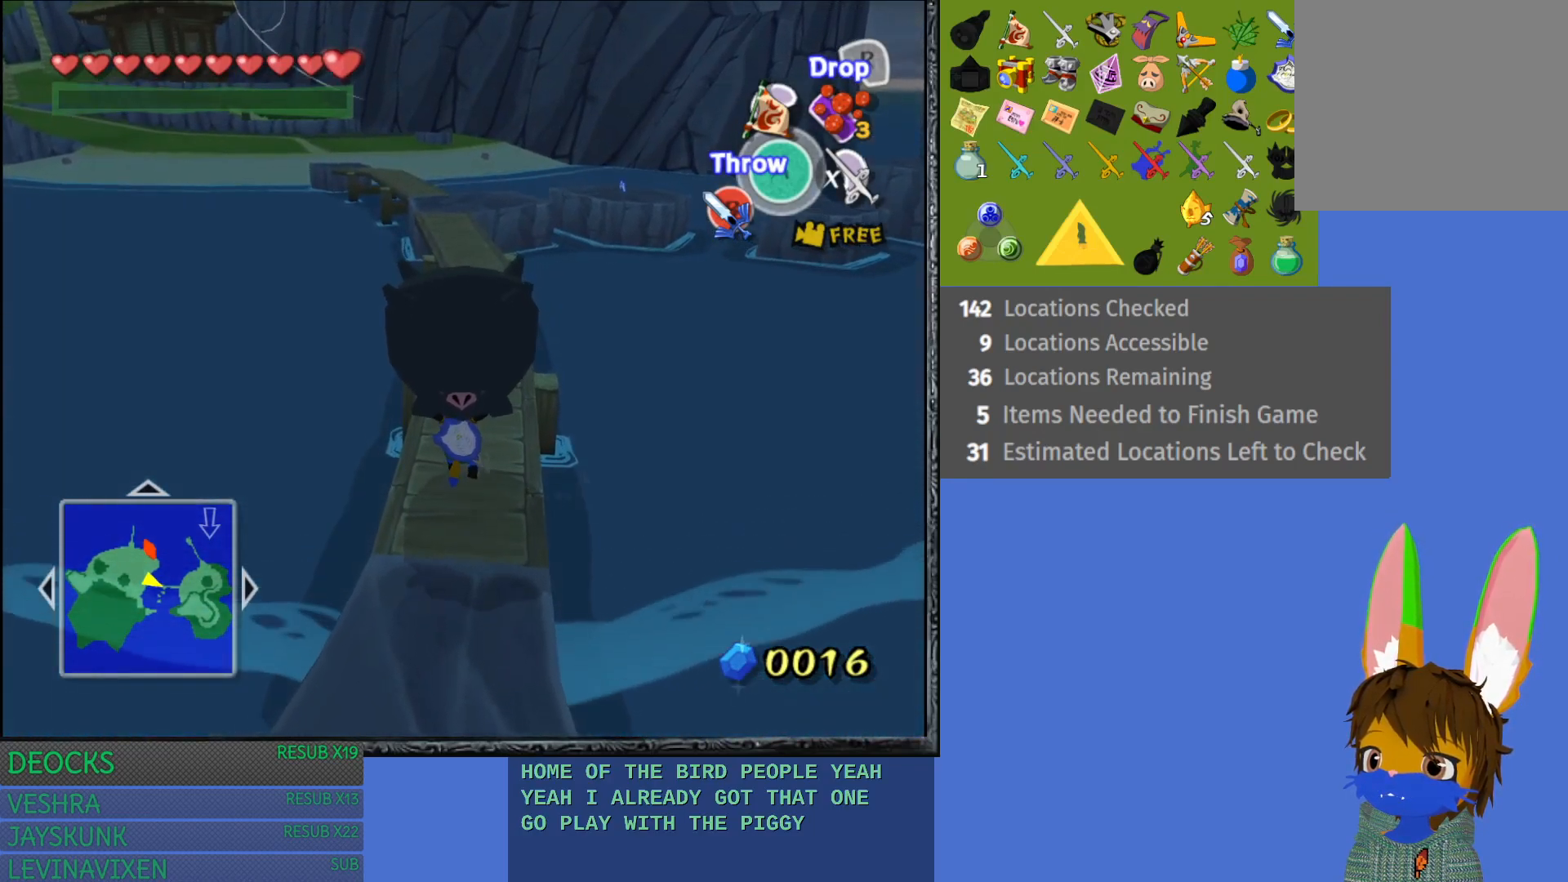
{"buttons": [], "left_stick": "up", "right_stick": "center", "events": []}
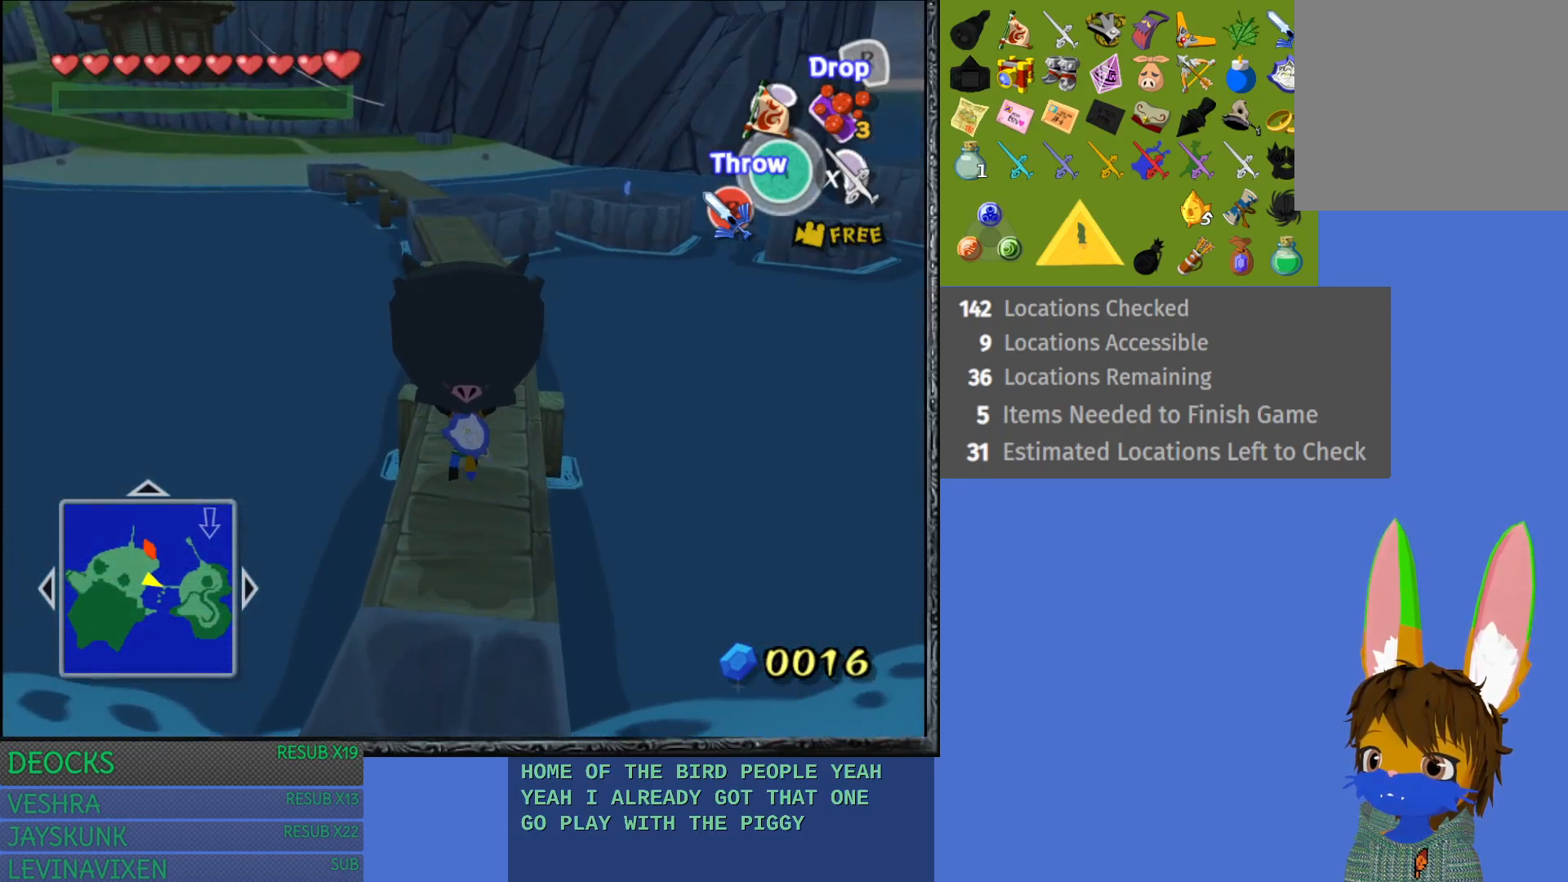
{"buttons": [], "left_stick": "up", "right_stick": "center", "events": []}
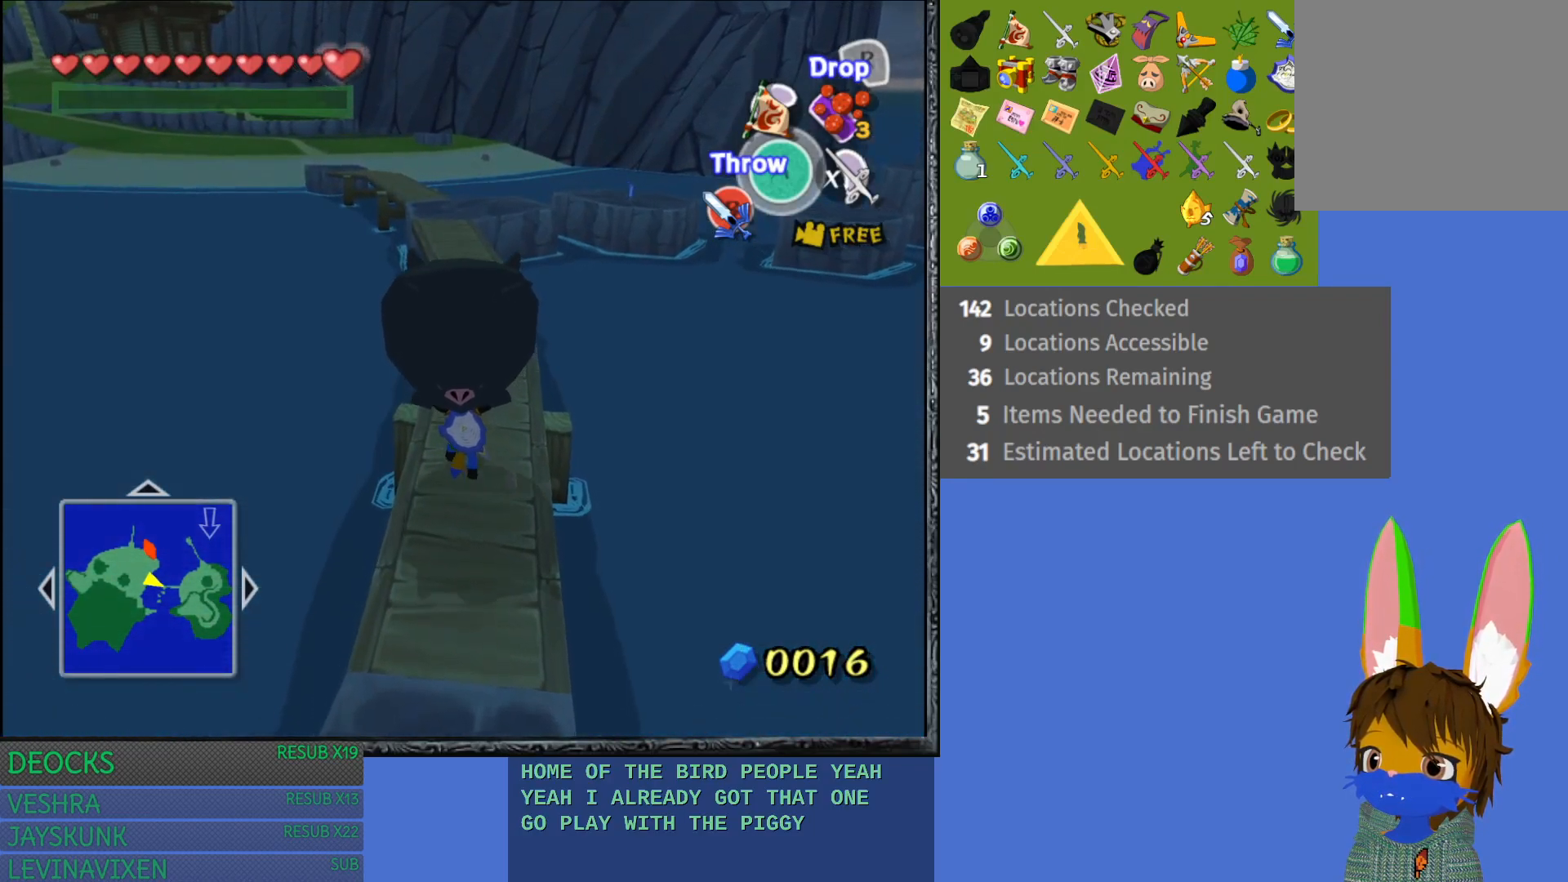
{"buttons": [], "left_stick": "up", "right_stick": "center", "events": []}
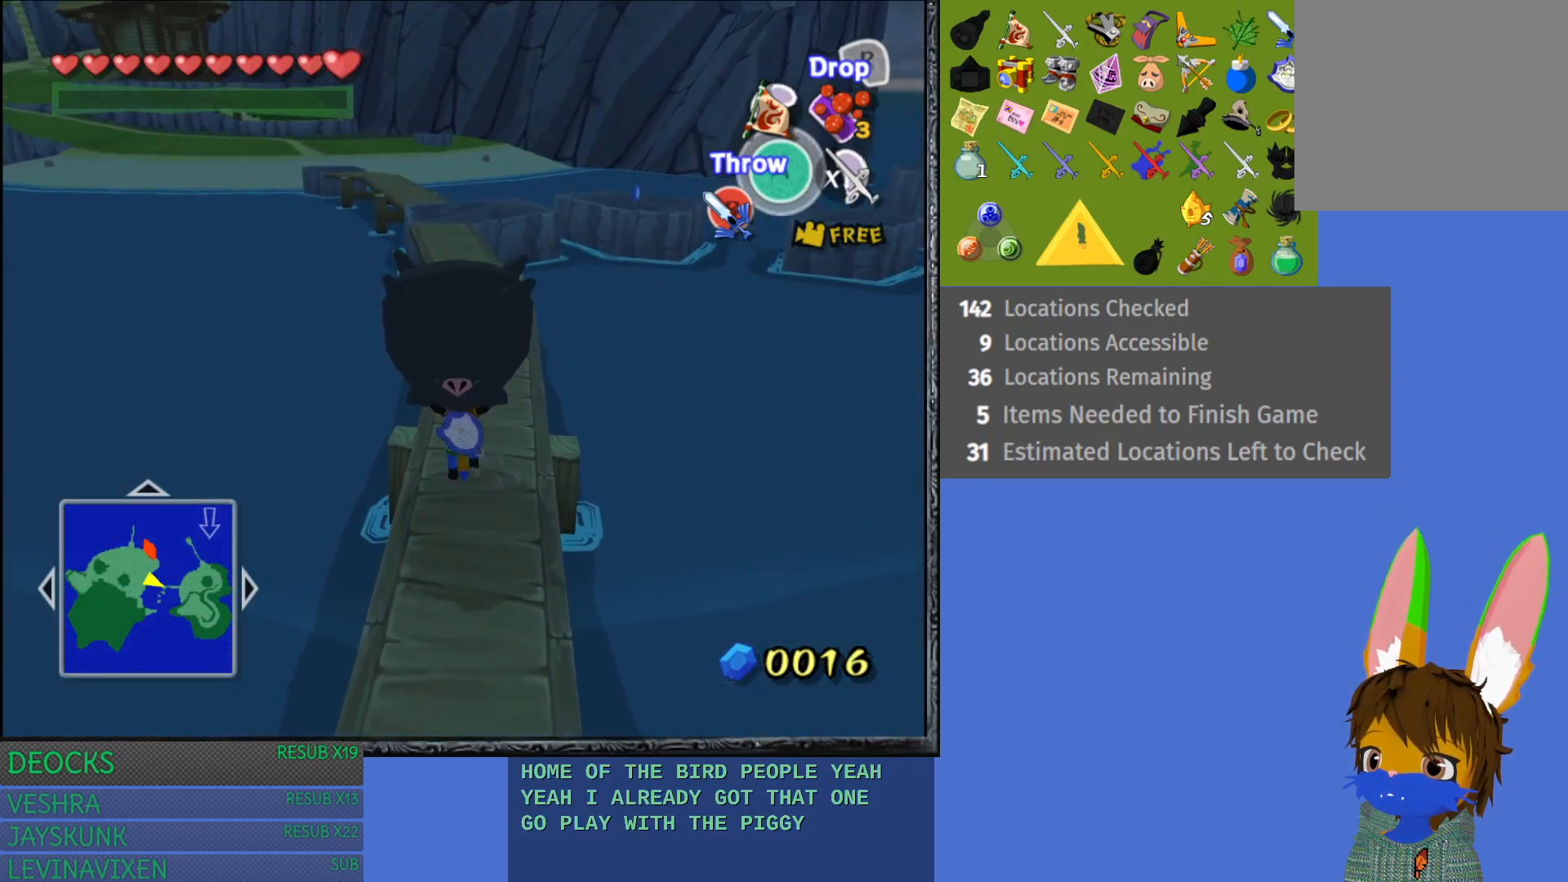
{"buttons": [], "left_stick": "up", "right_stick": "center", "events": []}
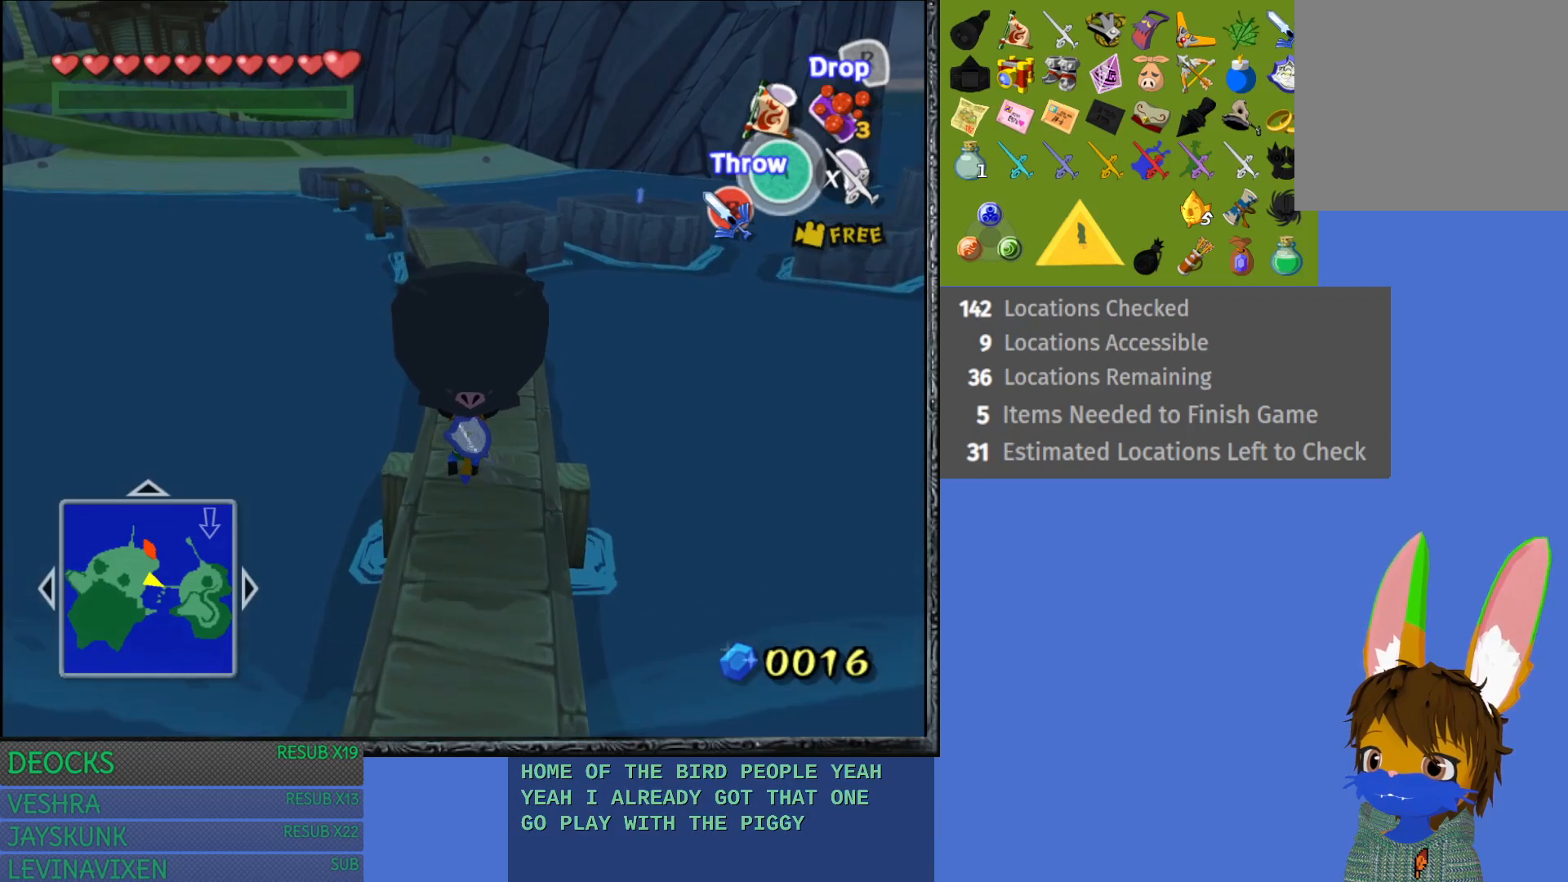
{"buttons": [], "left_stick": "up", "right_stick": "center", "events": []}
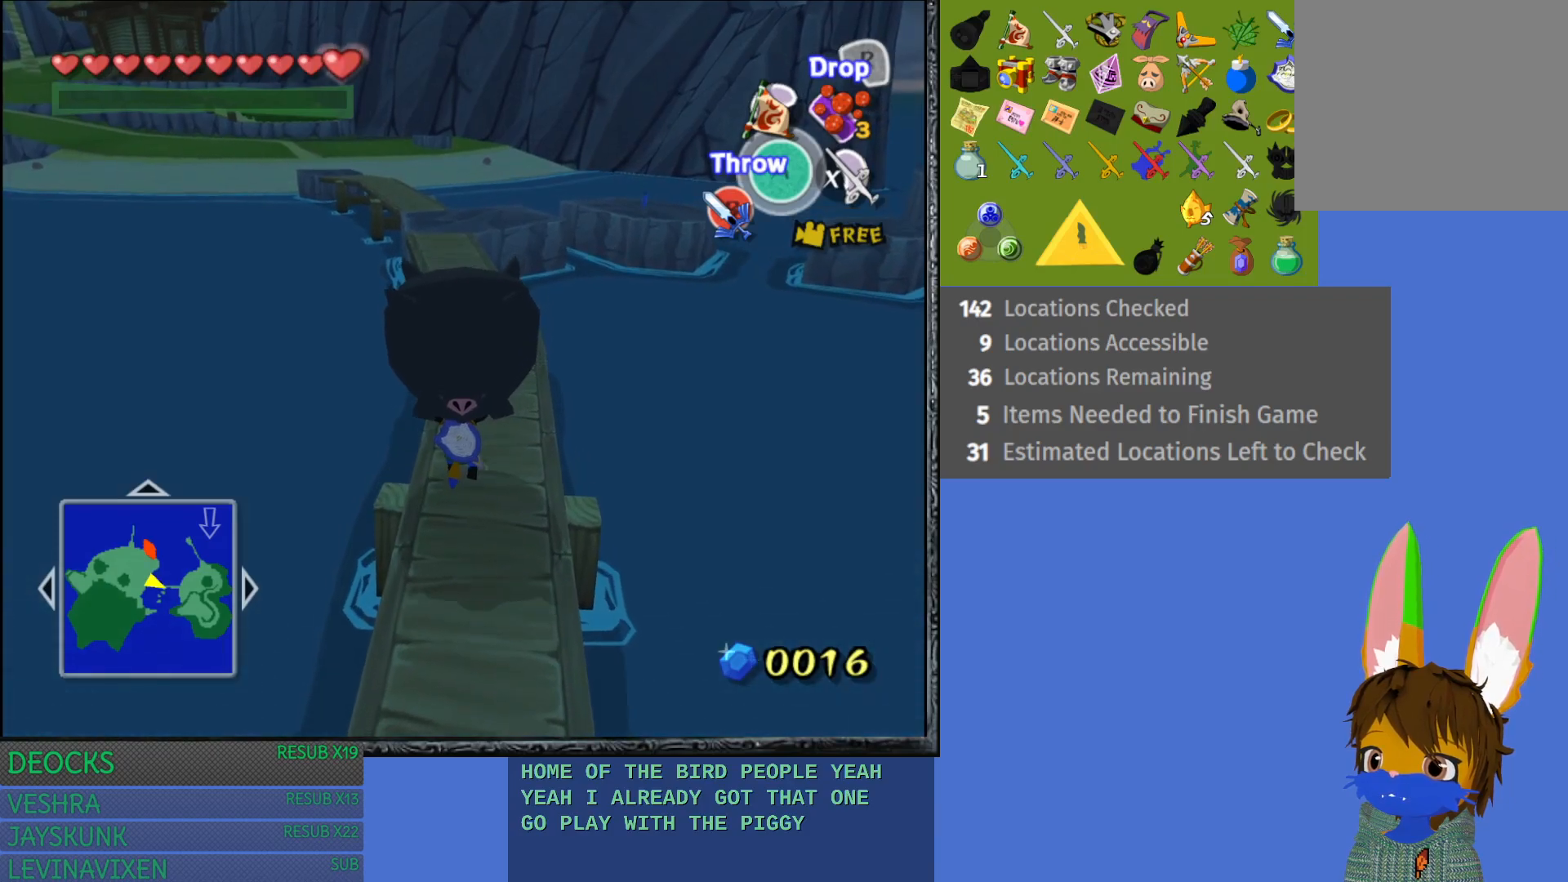
{"buttons": [], "left_stick": "up", "right_stick": "center", "events": []}
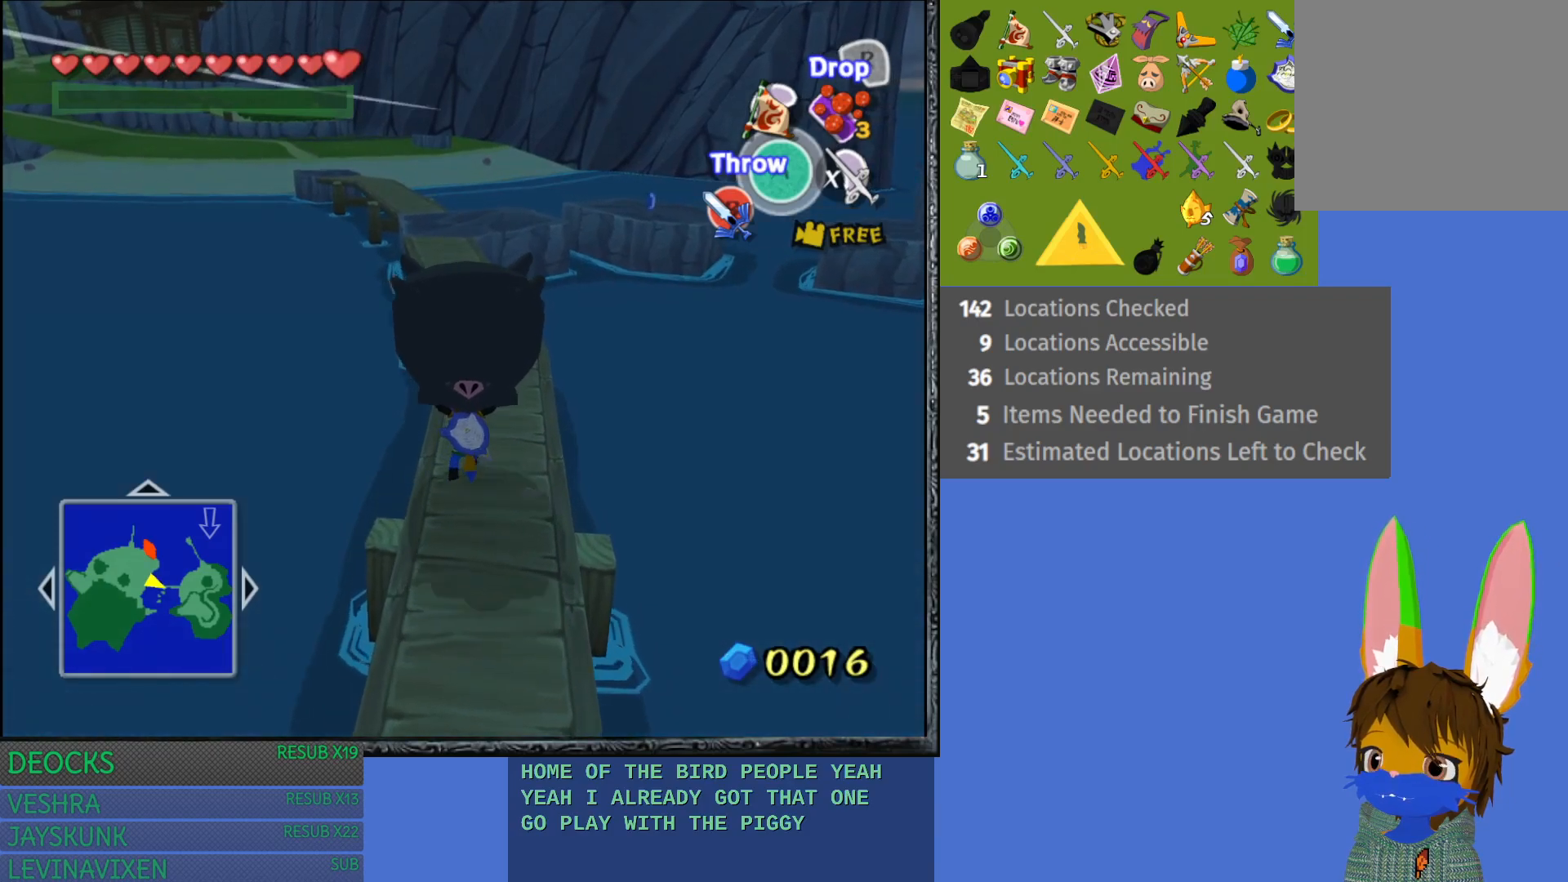
{"buttons": [], "left_stick": "up", "right_stick": "center", "events": []}
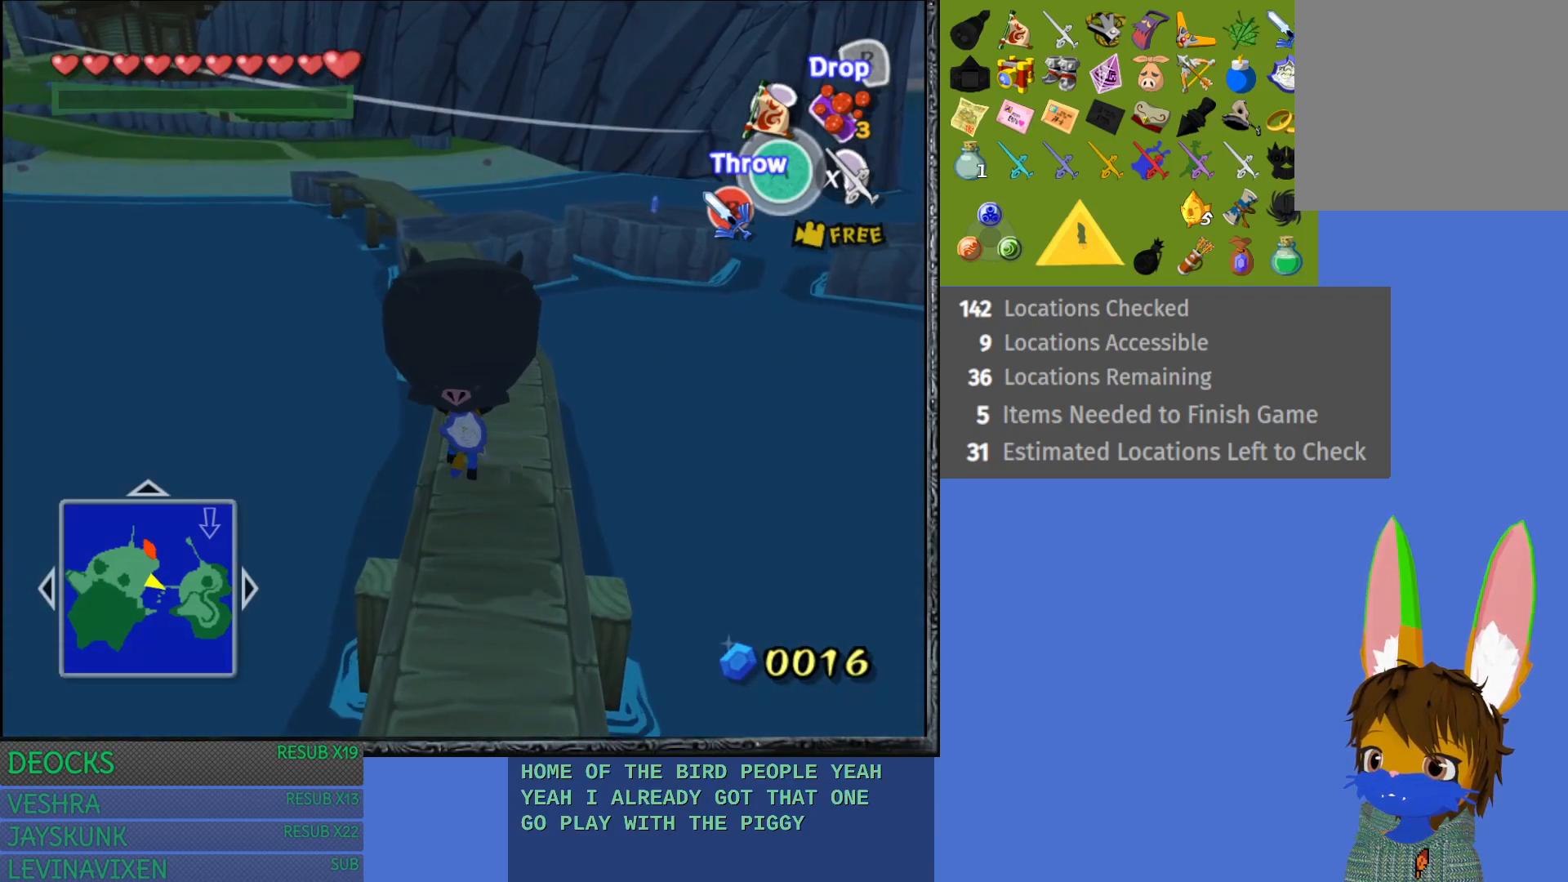
{"buttons": [], "left_stick": "up", "right_stick": "center", "events": [[233, "DPAD_RIGHT", "down"], [417, "DPAD_RIGHT", "up"]]}
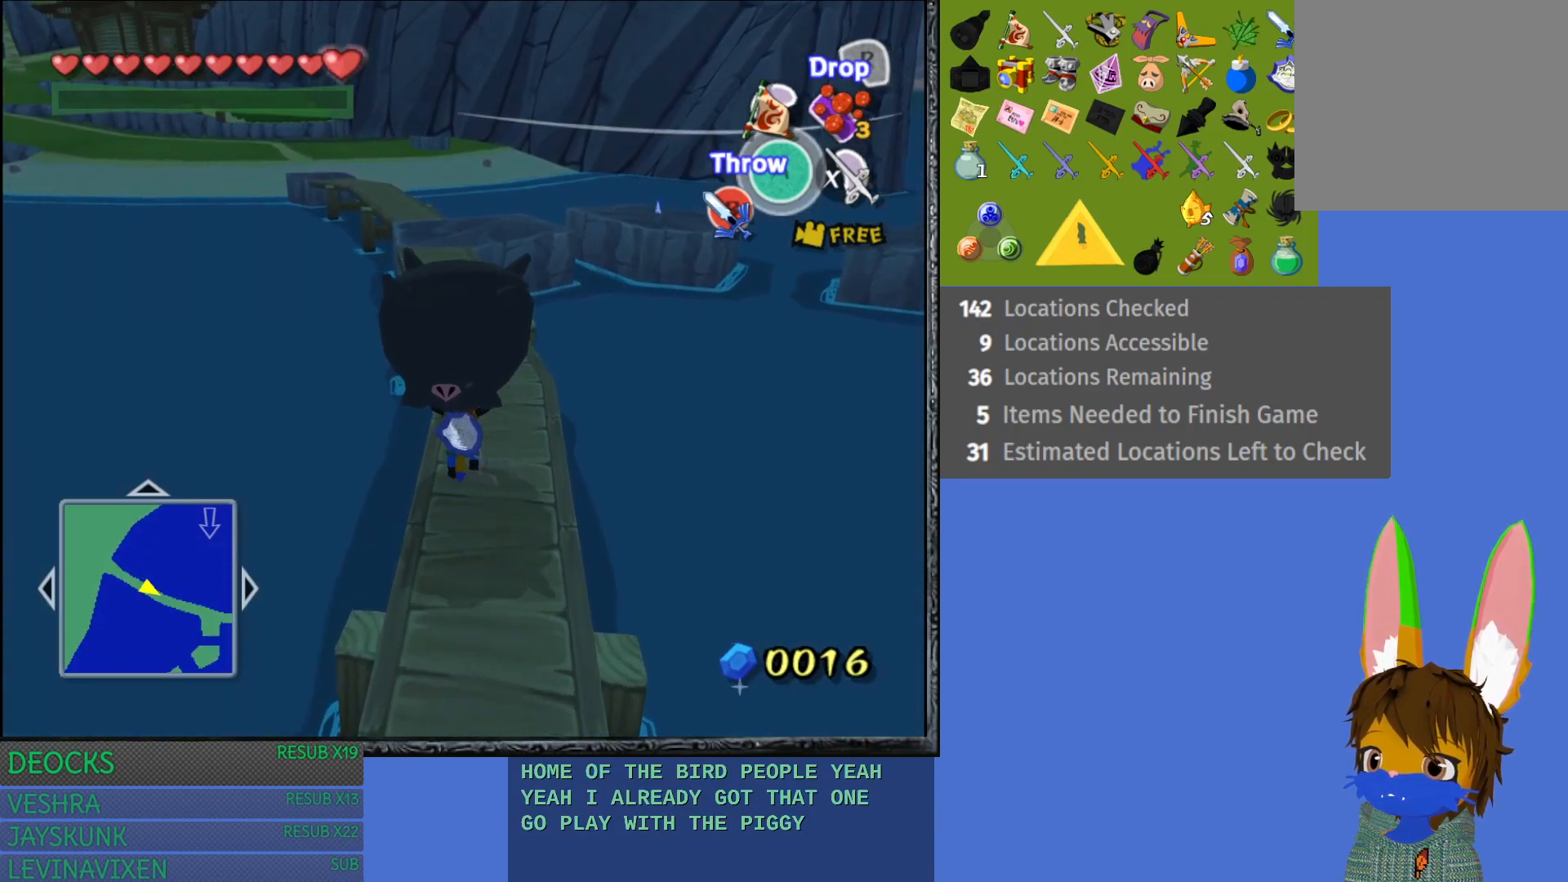
{"buttons": [], "left_stick": "up", "right_stick": "center", "events": []}
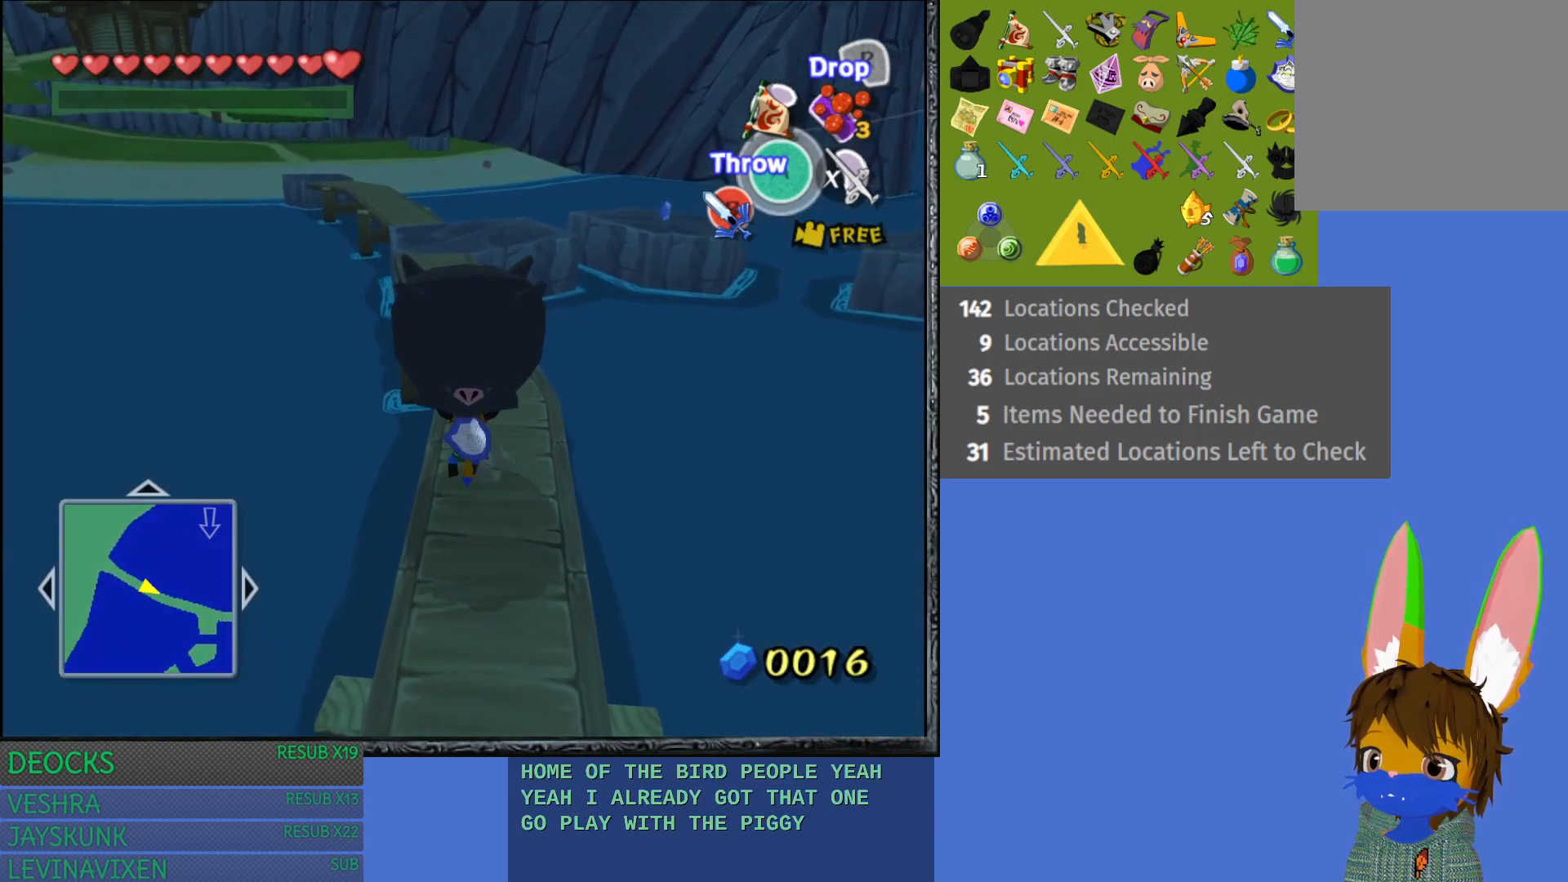
{"buttons": [], "left_stick": "up", "right_stick": "center", "events": []}
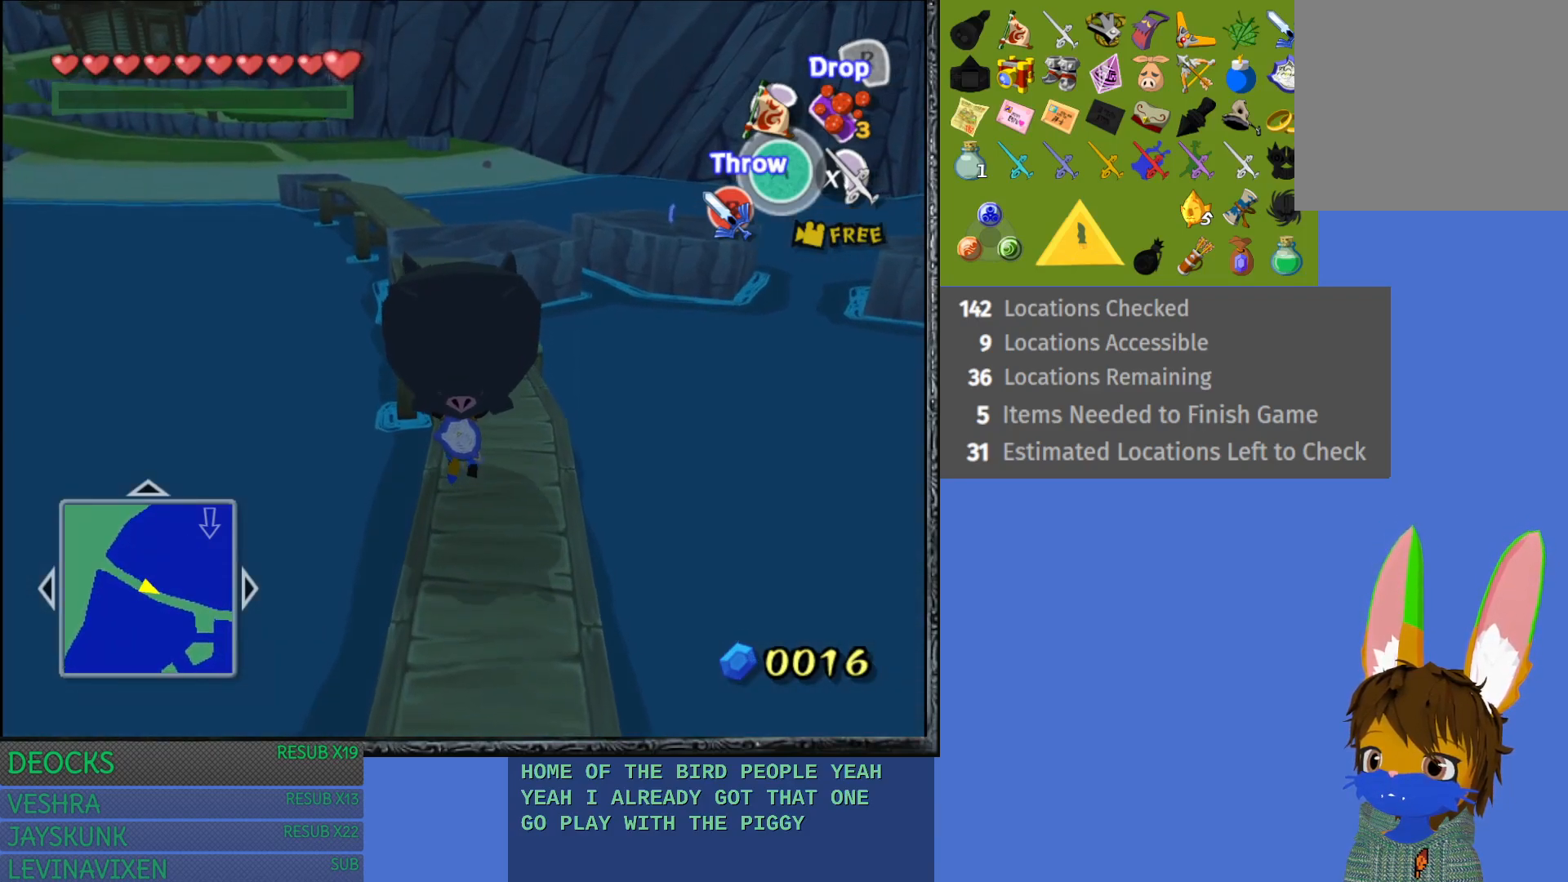
{"buttons": [], "left_stick": "up", "right_stick": "center", "events": [[150, "DPAD_LEFT", "down"], [317, "DPAD_LEFT", "up"]]}
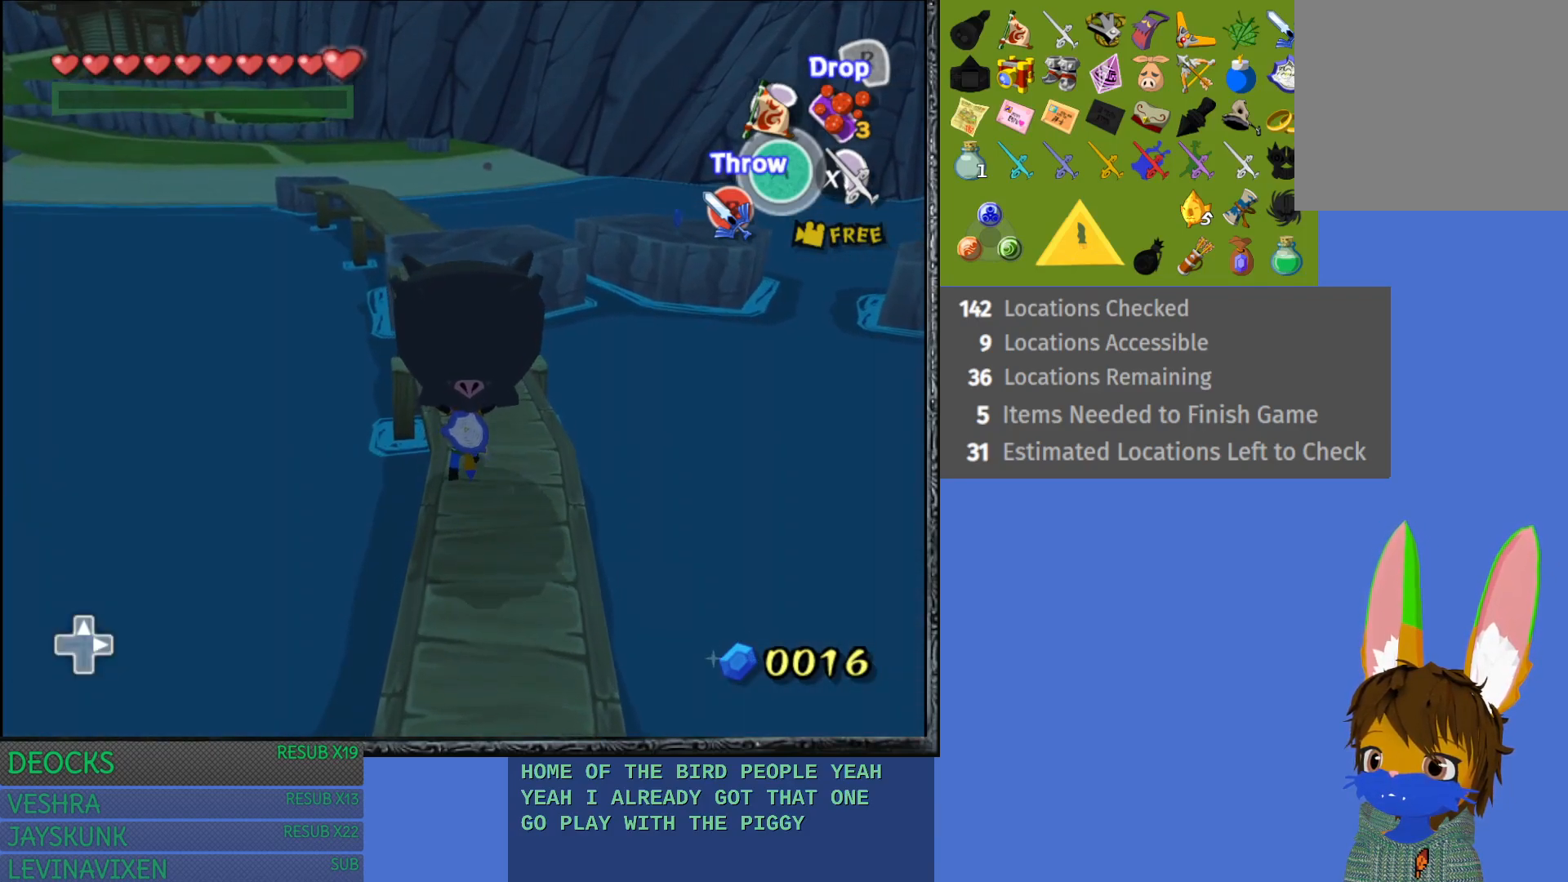
{"buttons": [], "left_stick": "up", "right_stick": "center", "events": []}
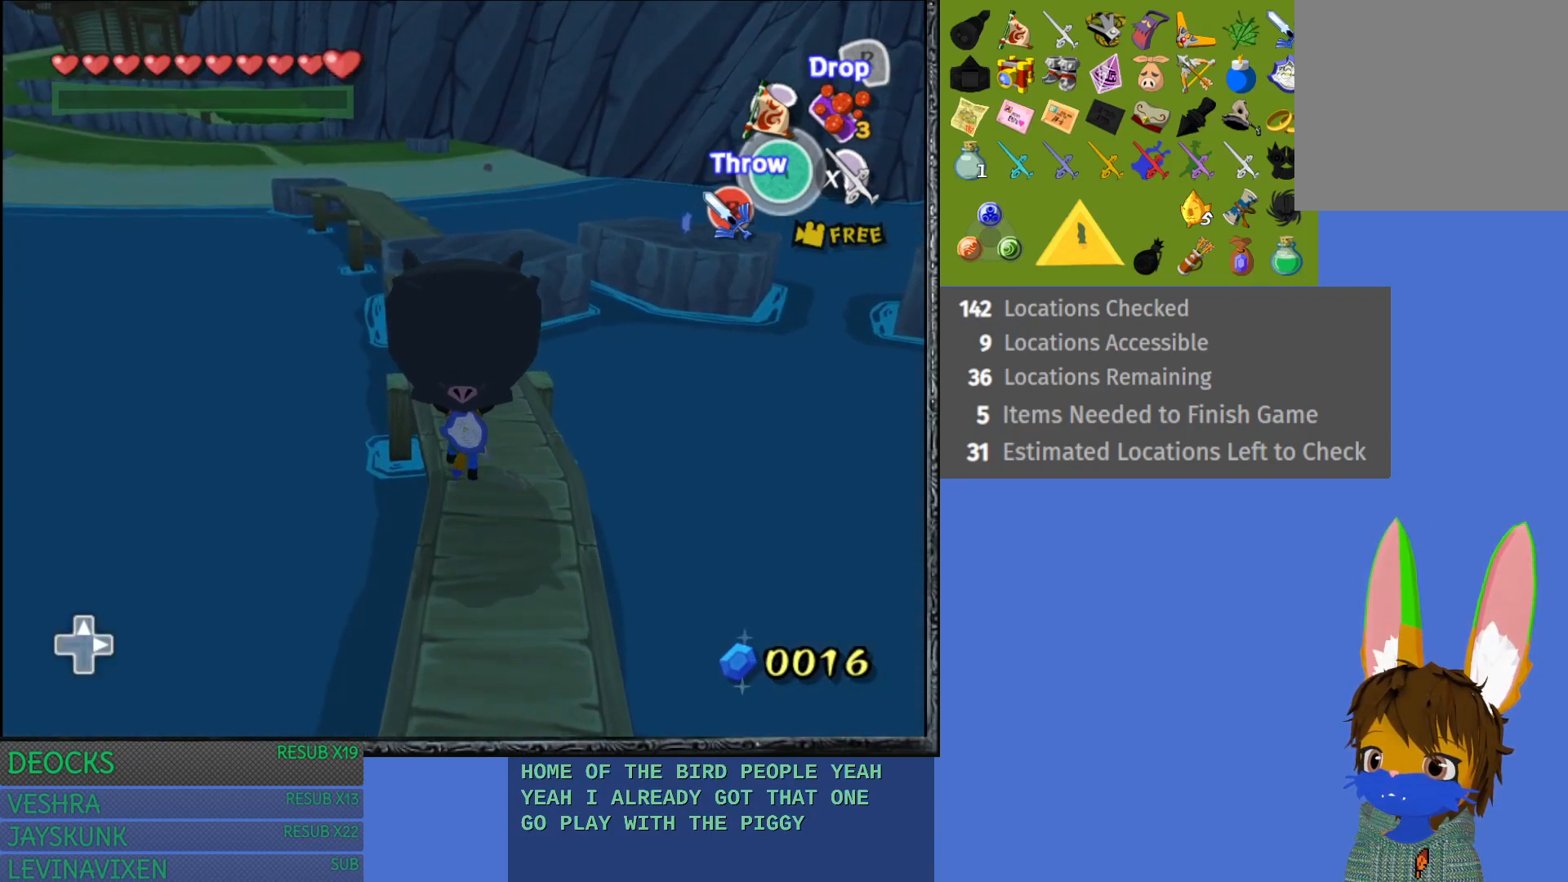
{"buttons": [], "left_stick": "up", "right_stick": "center", "events": [[200, "DPAD_RIGHT", "down"], [367, "DPAD_RIGHT", "up"]]}
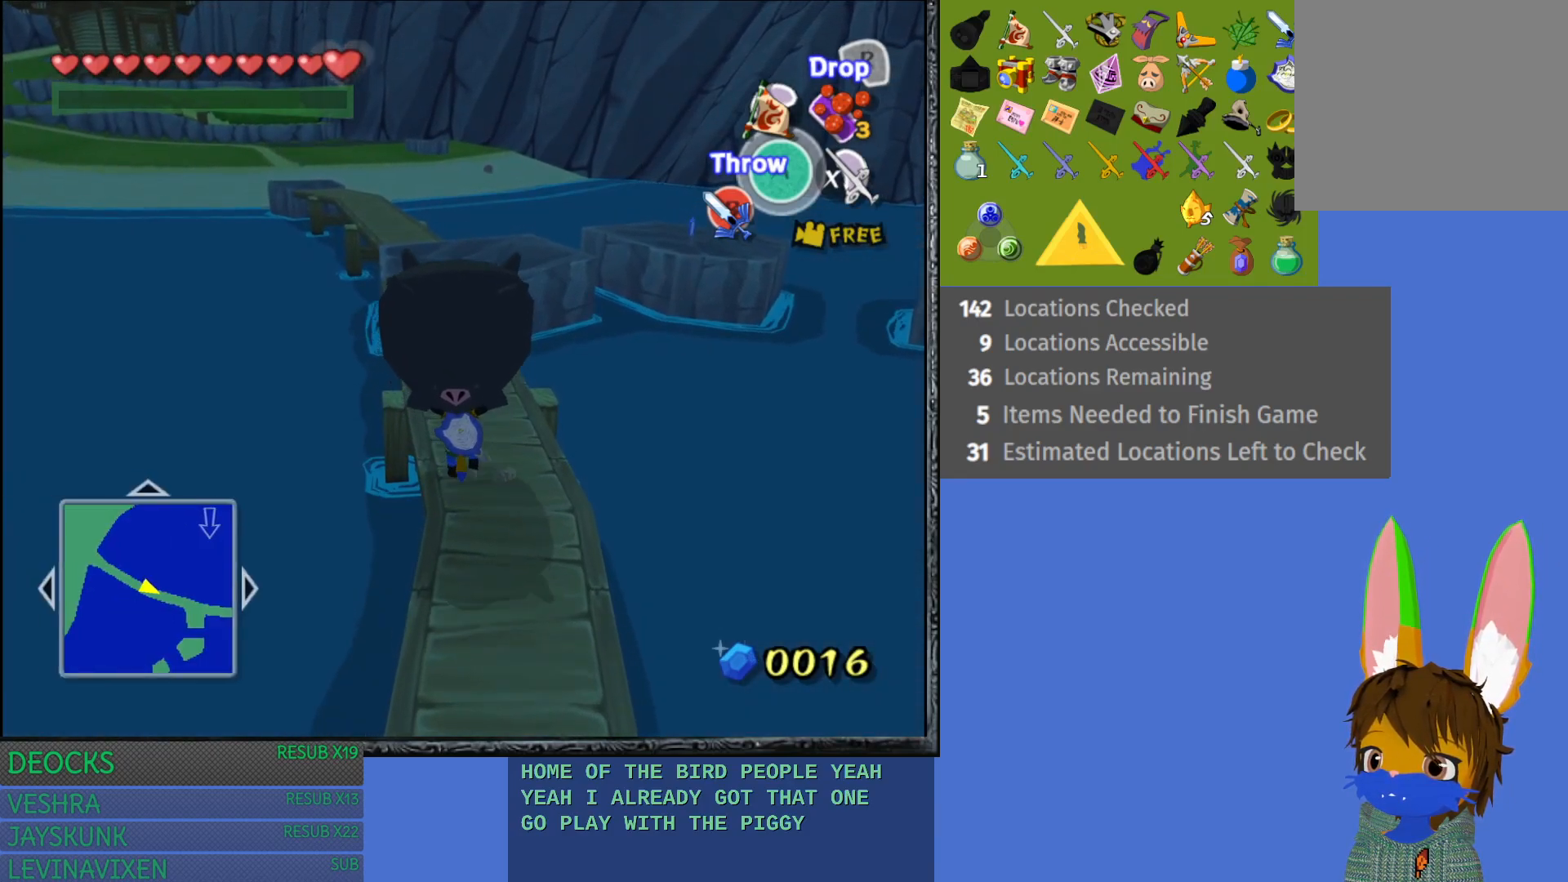
{"buttons": [], "left_stick": "up", "right_stick": "center", "events": []}
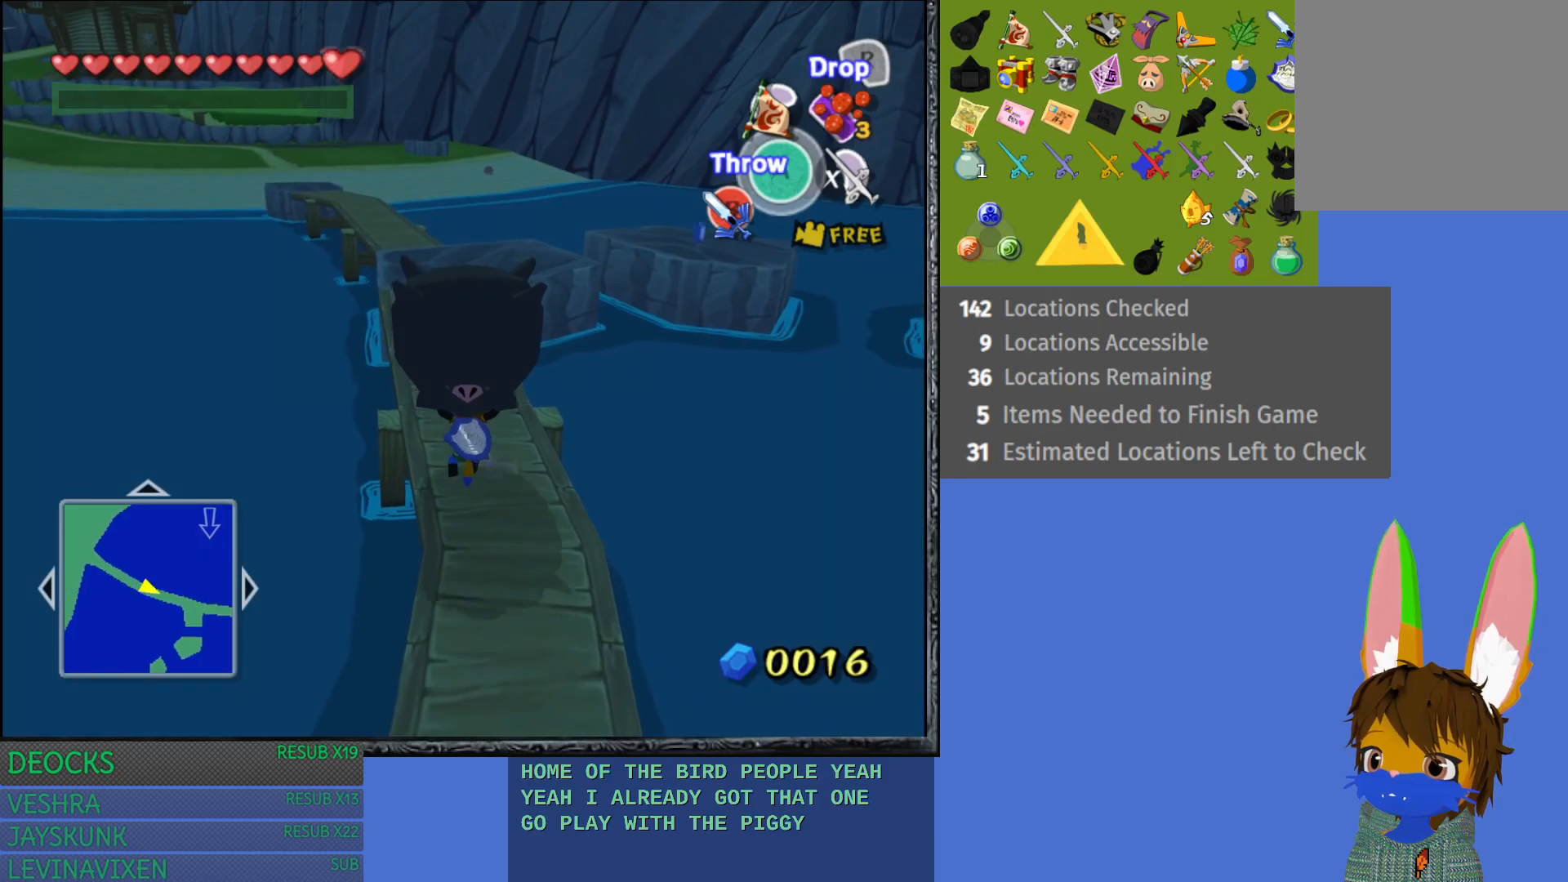
{"buttons": [], "left_stick": "up", "right_stick": "center", "events": [[50, "DPAD_RIGHT", "down"], [200, "DPAD_RIGHT", "up"]]}